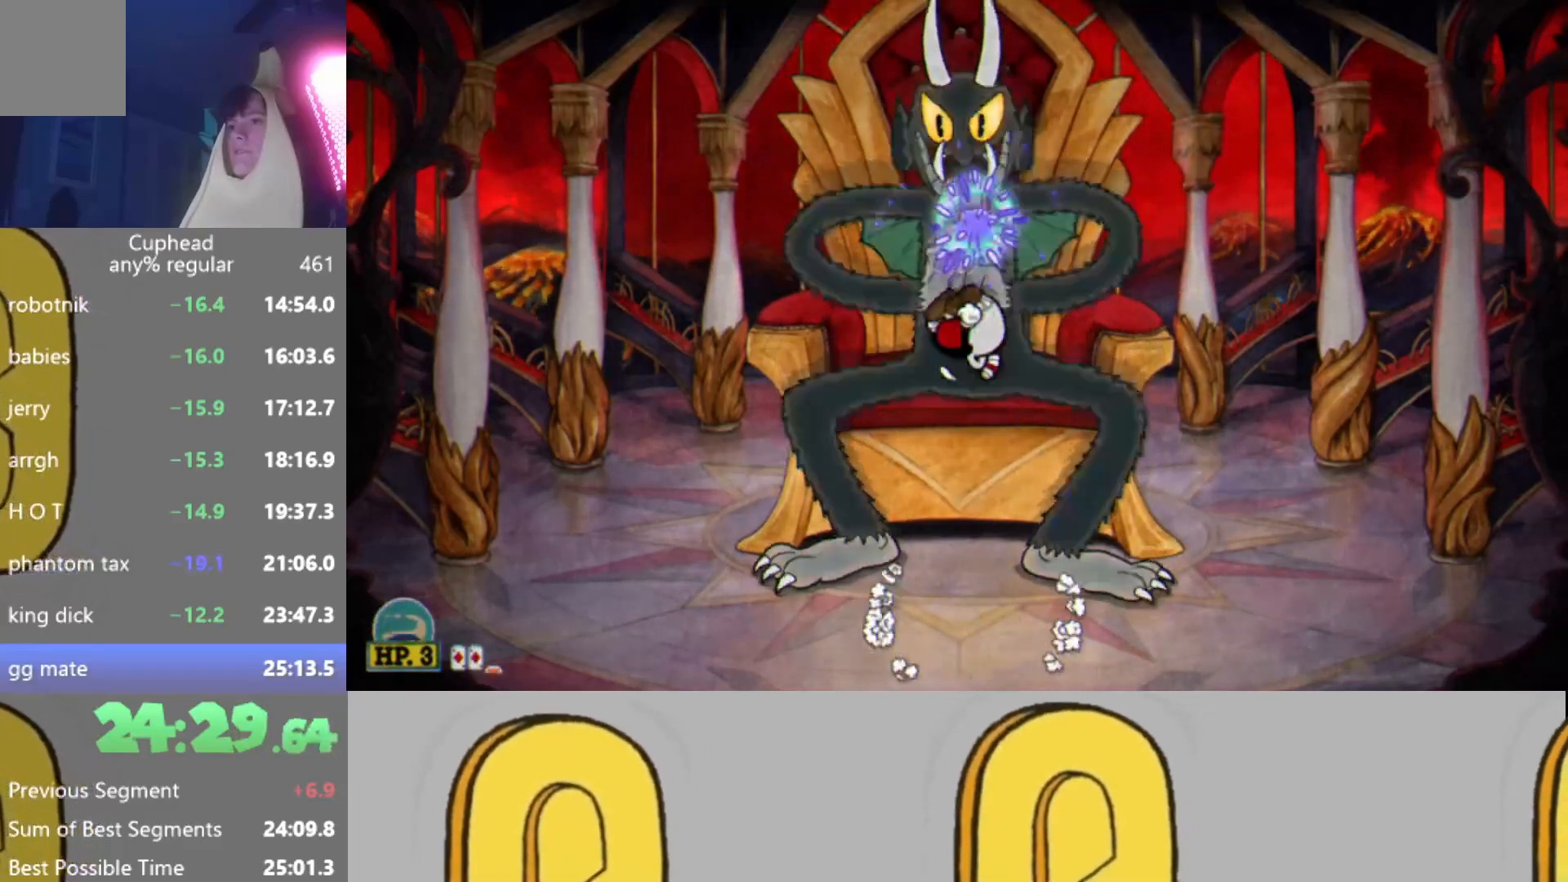
Gameplay with a controller (Xbox layout); each line is a JSON object with the inputs held at the frame after it. "events" lists button and stick changes between this image and that frame as [ms after this image, input, new state], when the widget could be followed in between. Not read: L3 R3 right_stick.
{"buttons": ["A", "R2"], "left_stick": "up", "events": [[50, "L2", "up"], [134, "left_stick", "up-right"], [384, "left_stick", "up"], [451, "A", "down"]]}
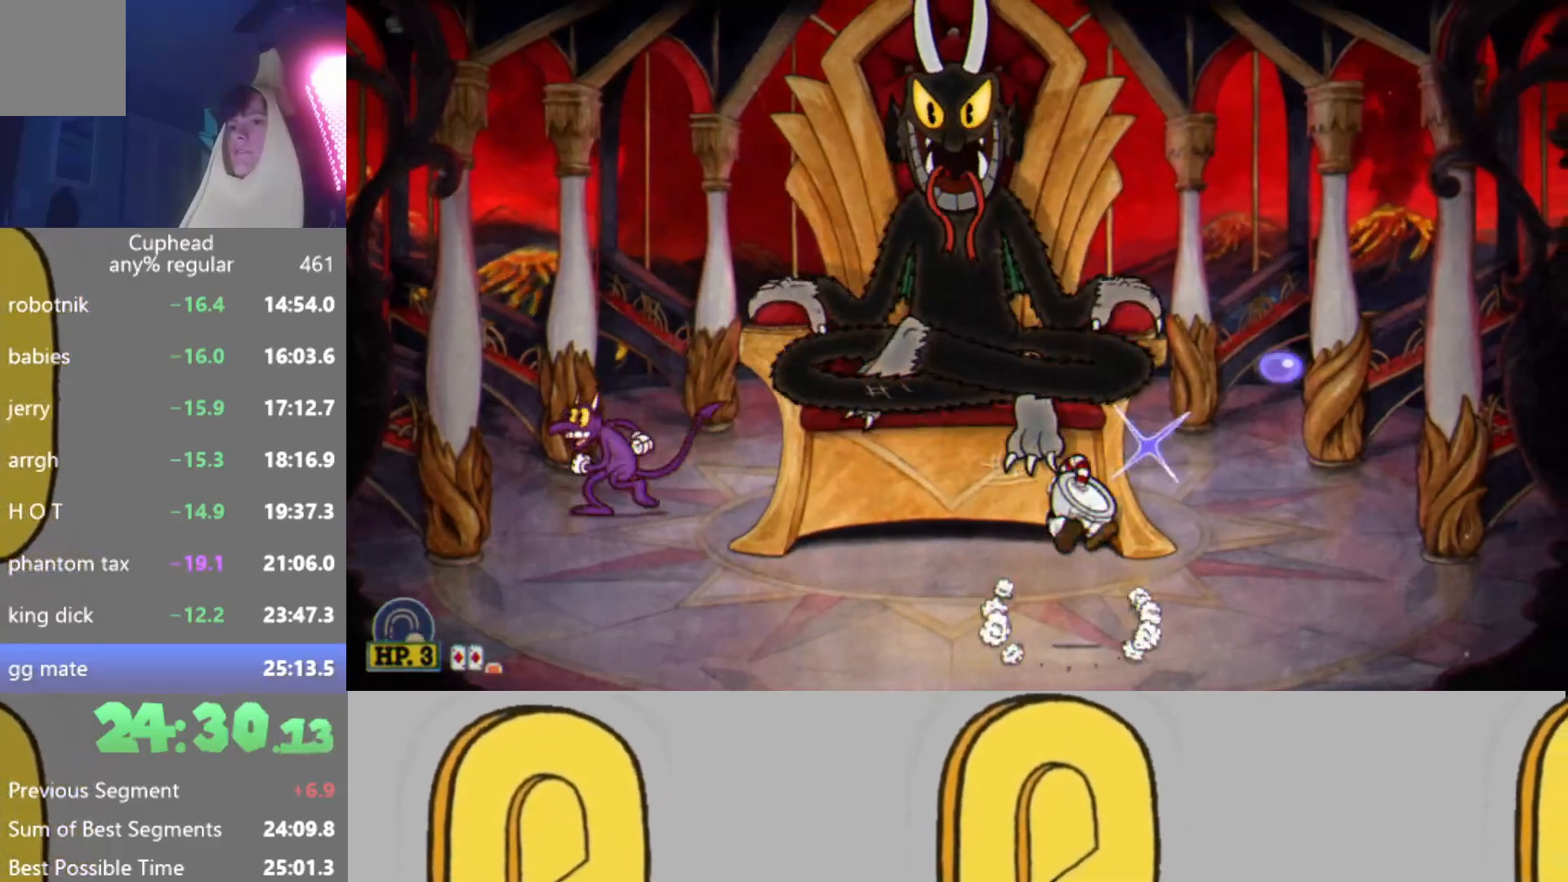
{"buttons": ["R2"], "left_stick": "up", "events": [[100, "A", "up"]]}
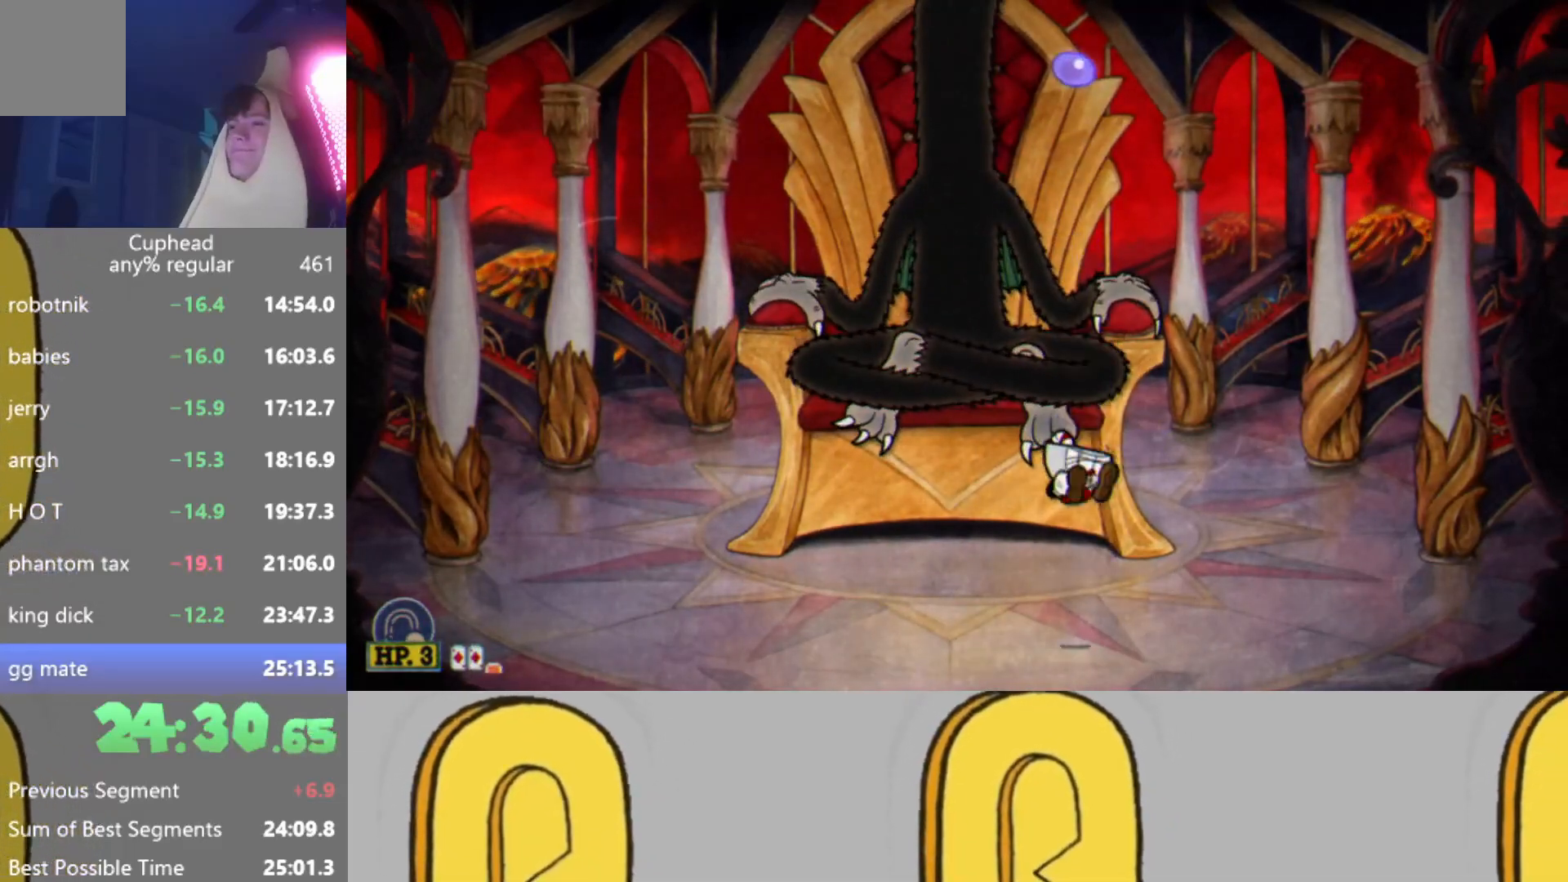
{"buttons": ["L2", "R2"], "left_stick": "up", "events": [[134, "A", "down"], [284, "A", "up"], [334, "L2", "down"], [400, "L2", "up"], [467, "L2", "down"]]}
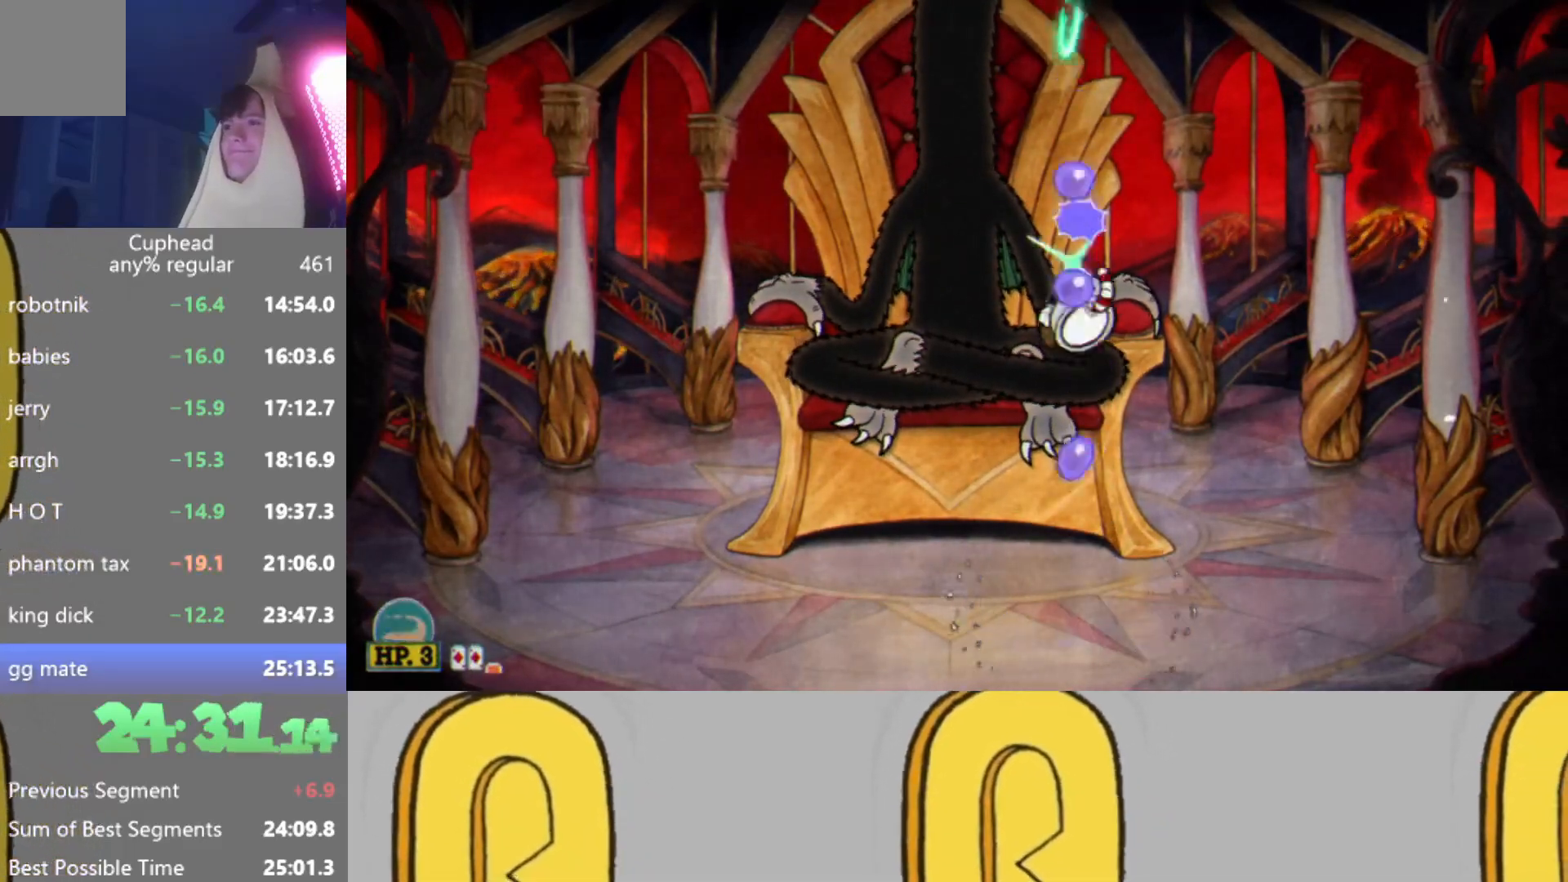
{"buttons": ["R2"], "left_stick": "center", "events": [[66, "L2", "up"], [166, "left_stick", "center"]]}
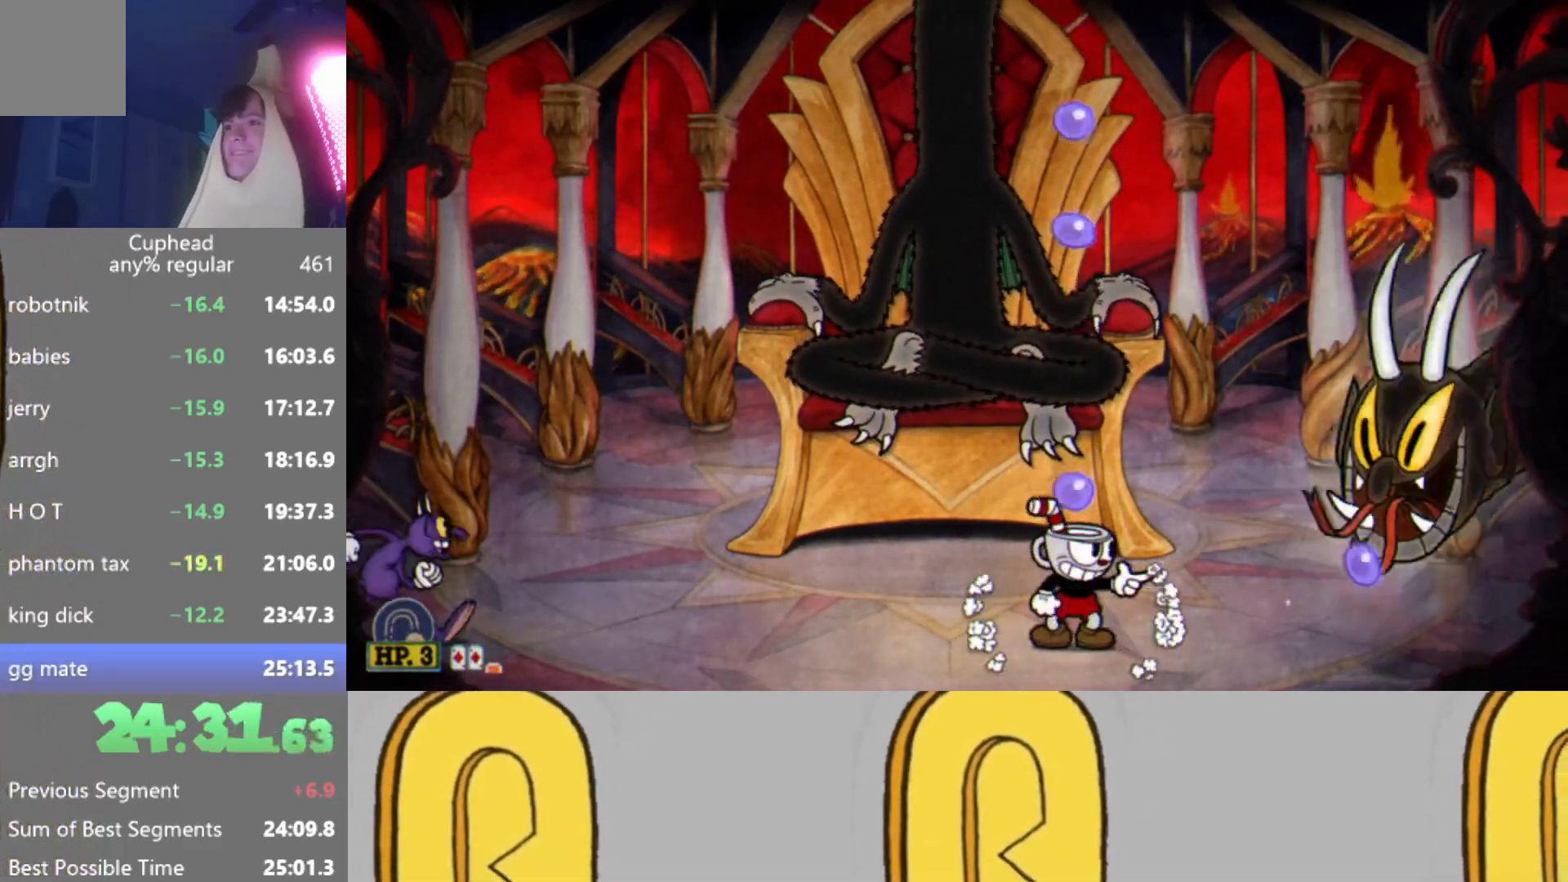
{"buttons": ["R2"], "left_stick": "center", "events": [[67, "left_stick", "left"], [184, "left_stick", "center"], [334, "left_stick", "left"], [400, "left_stick", "center"]]}
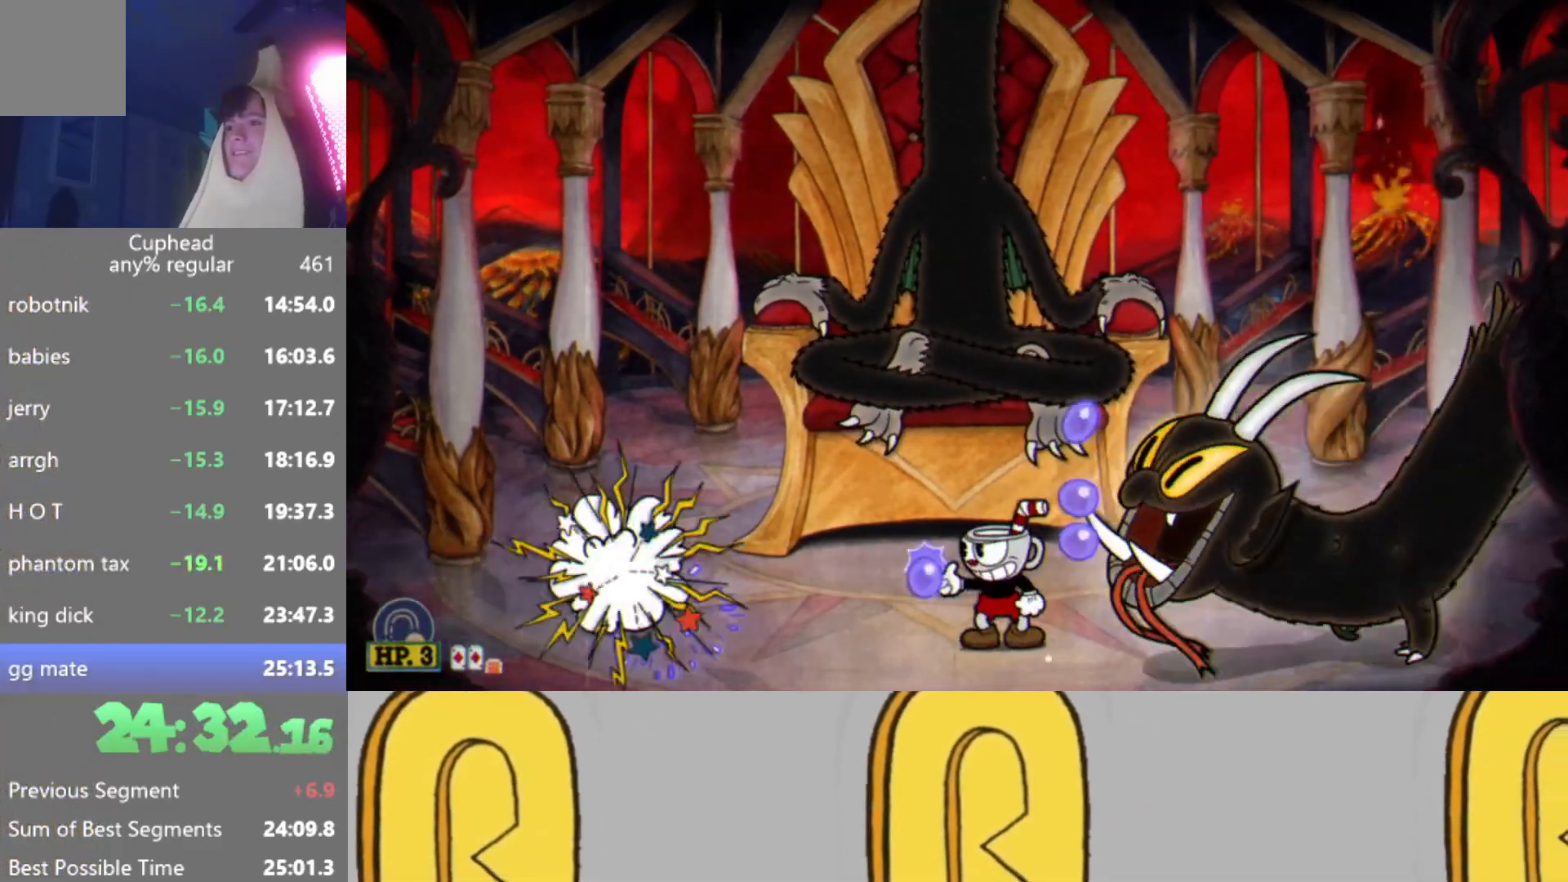
{"buttons": ["R2"], "left_stick": "down-left", "events": [[100, "left_stick", "right"], [450, "left_stick", "down-left"]]}
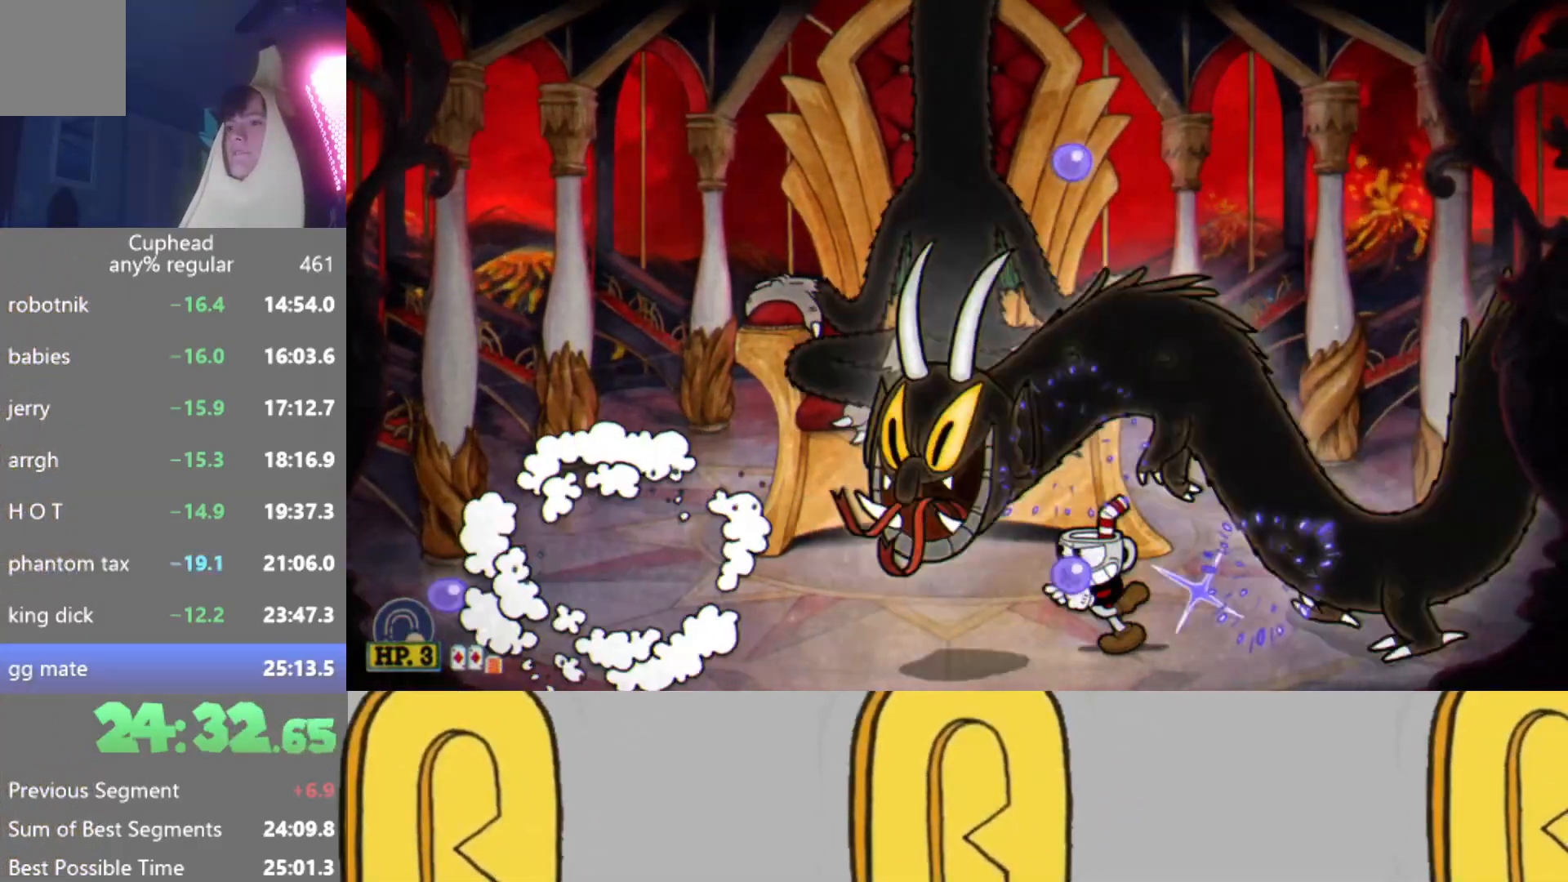
{"buttons": ["R2"], "left_stick": "down-left", "events": [[67, "B", "down"], [83, "L2", "down"], [184, "B", "up"], [184, "L2", "up"], [250, "B", "down"], [250, "L2", "down"], [367, "B", "up"], [367, "L2", "up"]]}
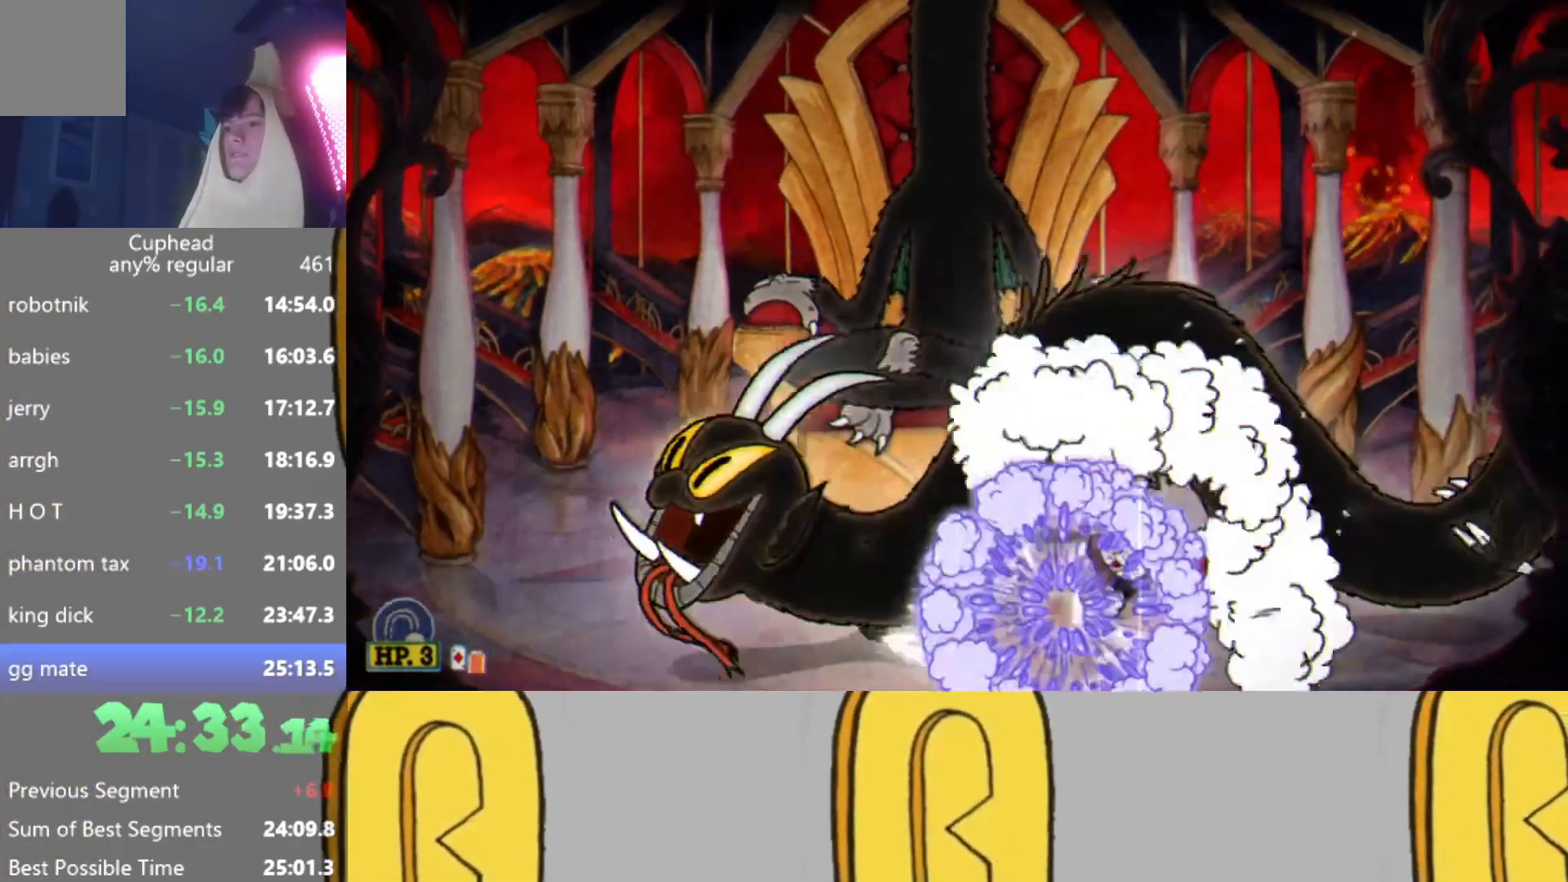
{"buttons": ["R2"], "left_stick": "down-left", "events": [[200, "B", "down"], [200, "L2", "down"], [300, "B", "up"], [317, "L2", "up"], [383, "B", "down"], [383, "L2", "down"], [500, "B", "up"], [500, "L2", "up"]]}
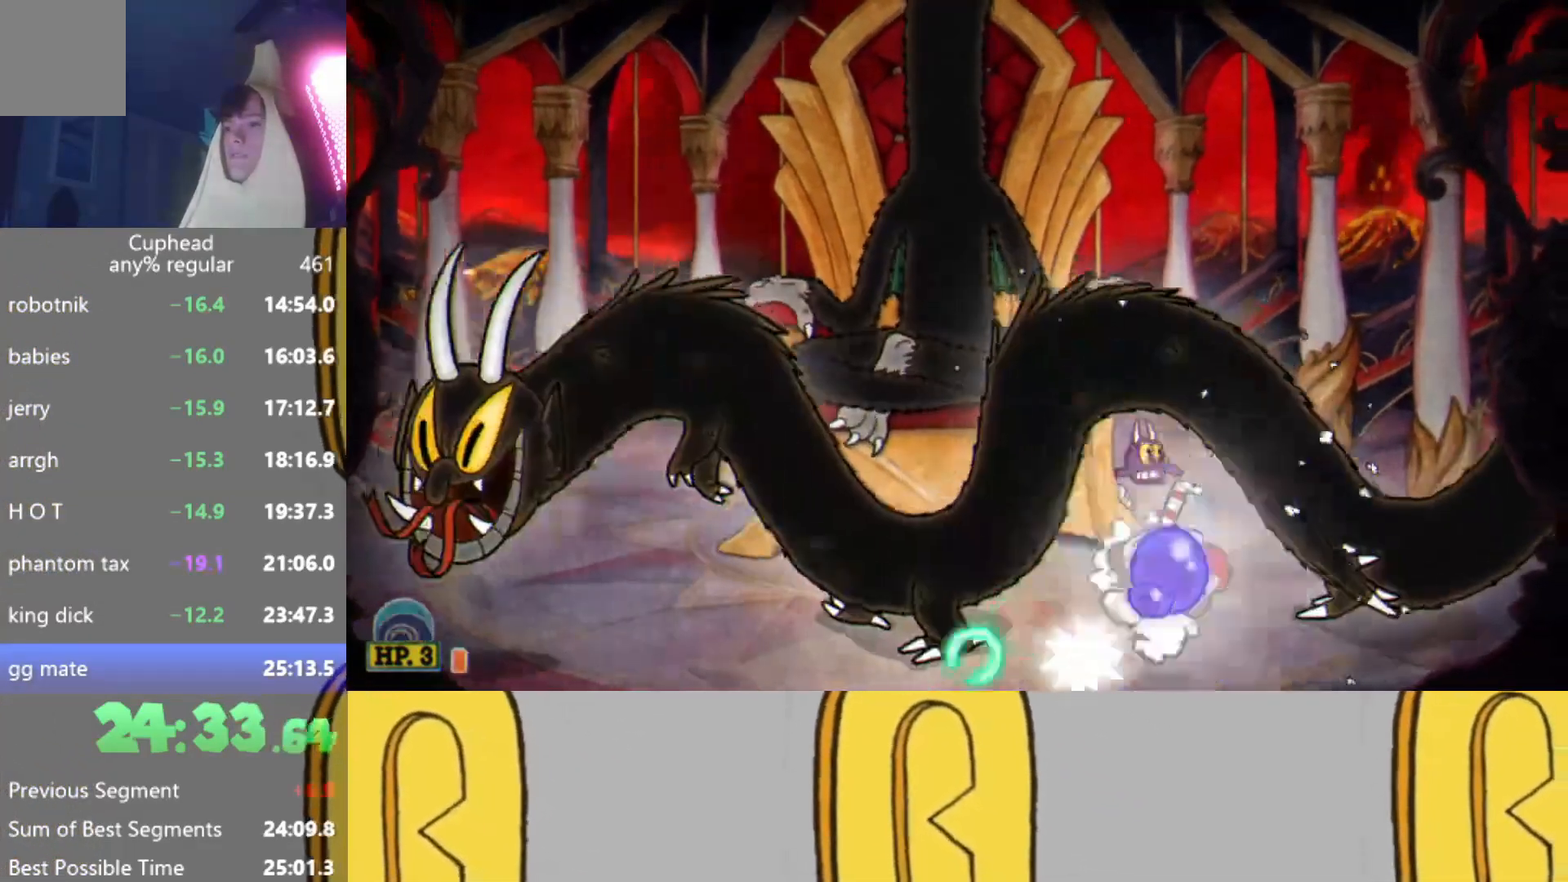
{"buttons": ["R2"], "left_stick": "down-left", "events": [[217, "L2", "down"], [300, "L2", "up"], [367, "L2", "down"], [467, "L2", "up"]]}
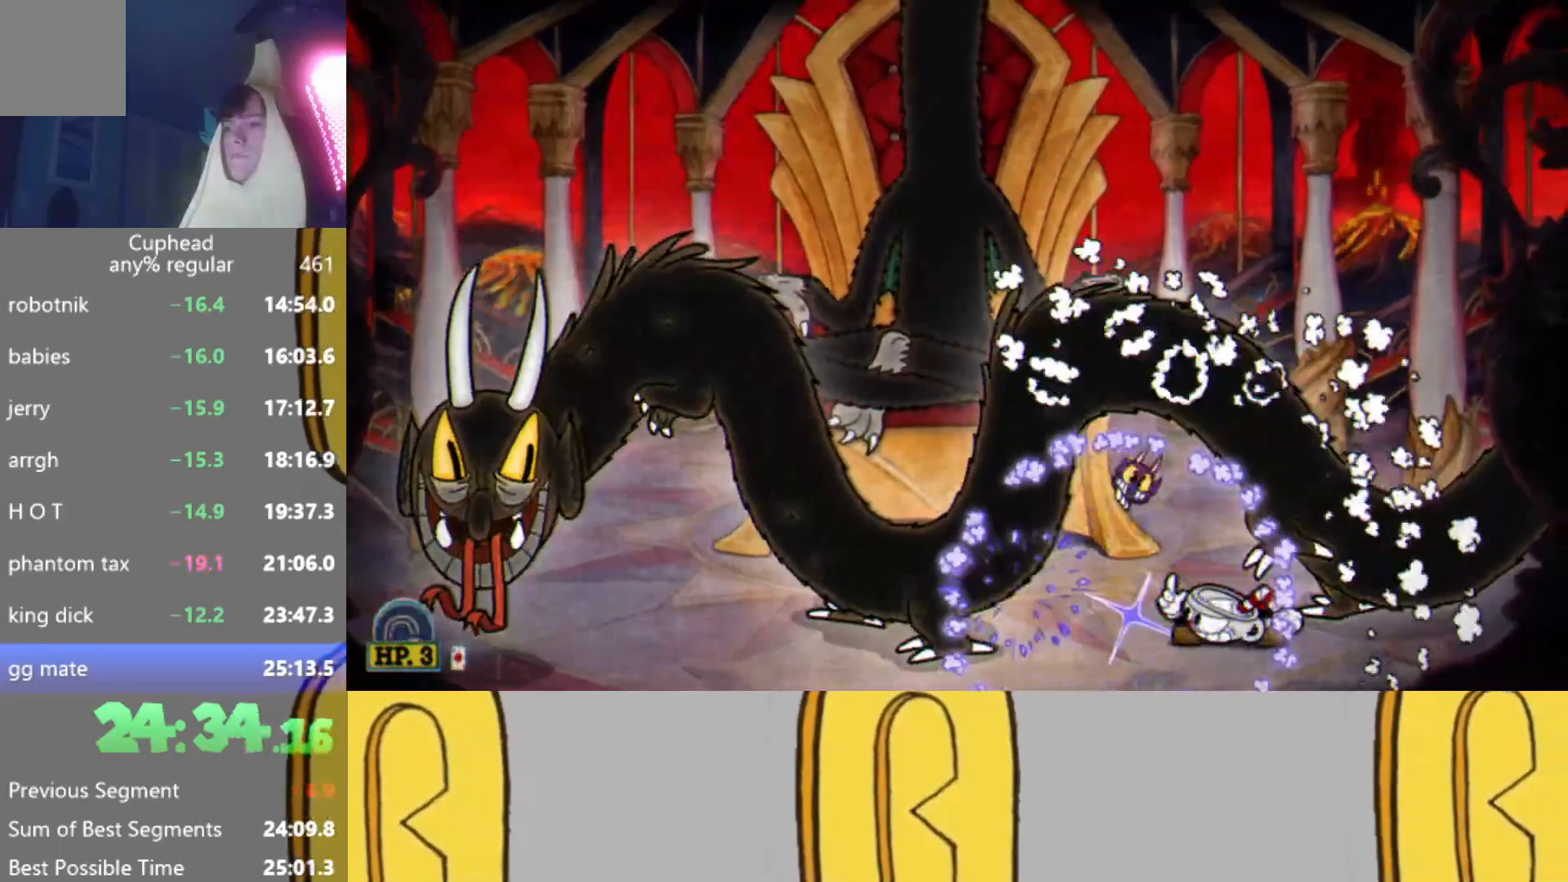
{"buttons": ["L2", "R2"], "left_stick": "down-left", "events": [[16, "L2", "down"], [100, "L2", "up"], [183, "L2", "down"], [250, "L2", "up"], [317, "L2", "down"], [400, "L2", "up"], [467, "L2", "down"]]}
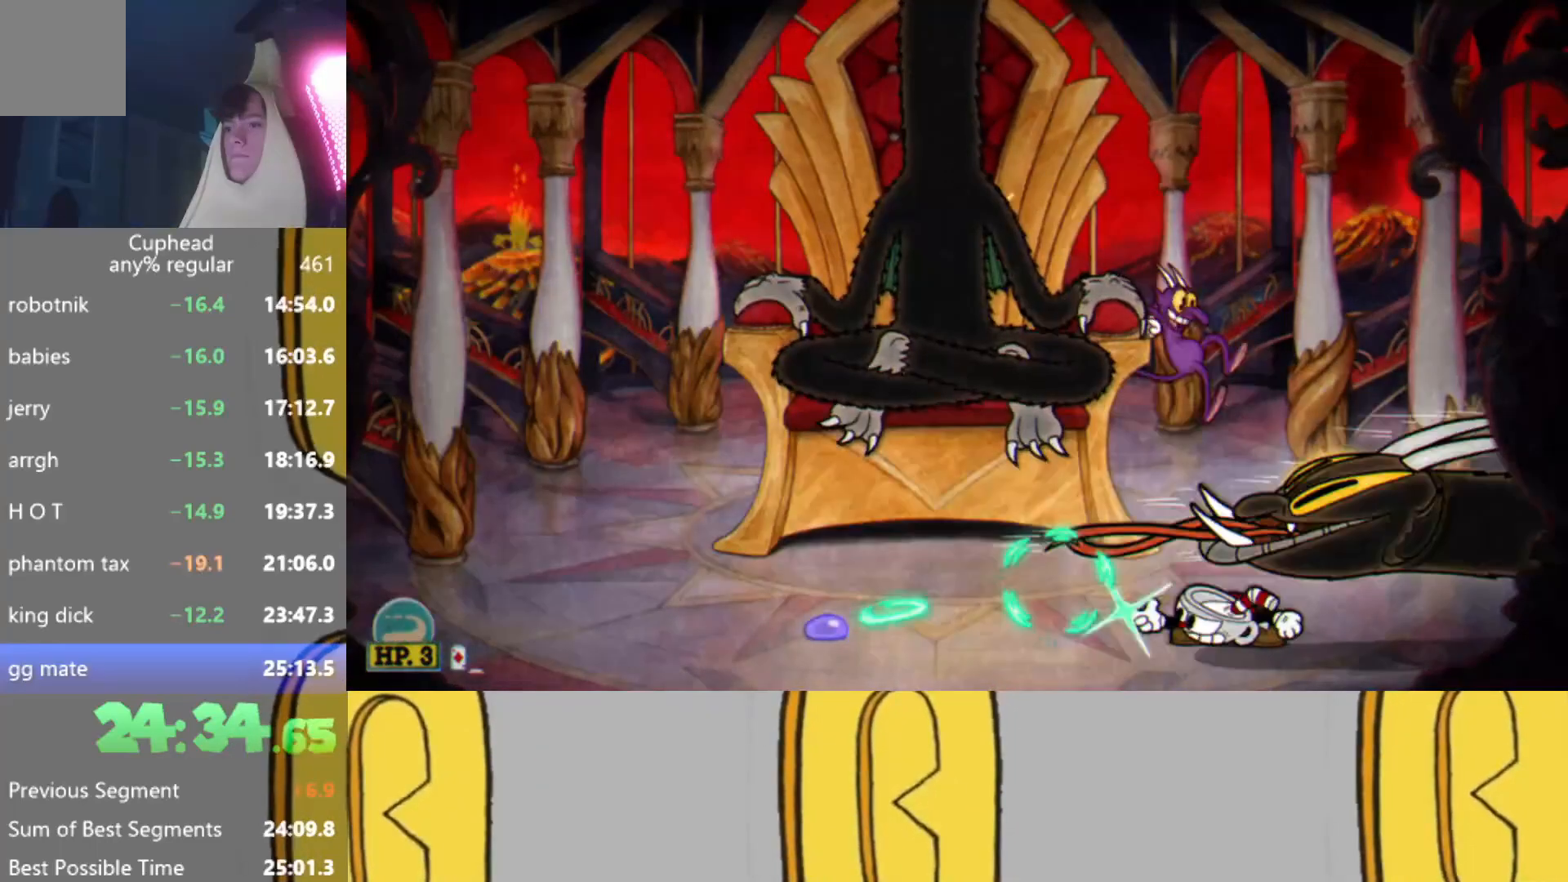
{"buttons": ["R2"], "left_stick": "up-left", "events": [[67, "L2", "up"], [100, "L2", "down"], [200, "L2", "up"], [267, "L2", "down"], [267, "Y", "down"], [350, "L2", "up"], [400, "L2", "down"], [400, "Y", "up"], [467, "left_stick", "up-left"], [501, "L2", "up"]]}
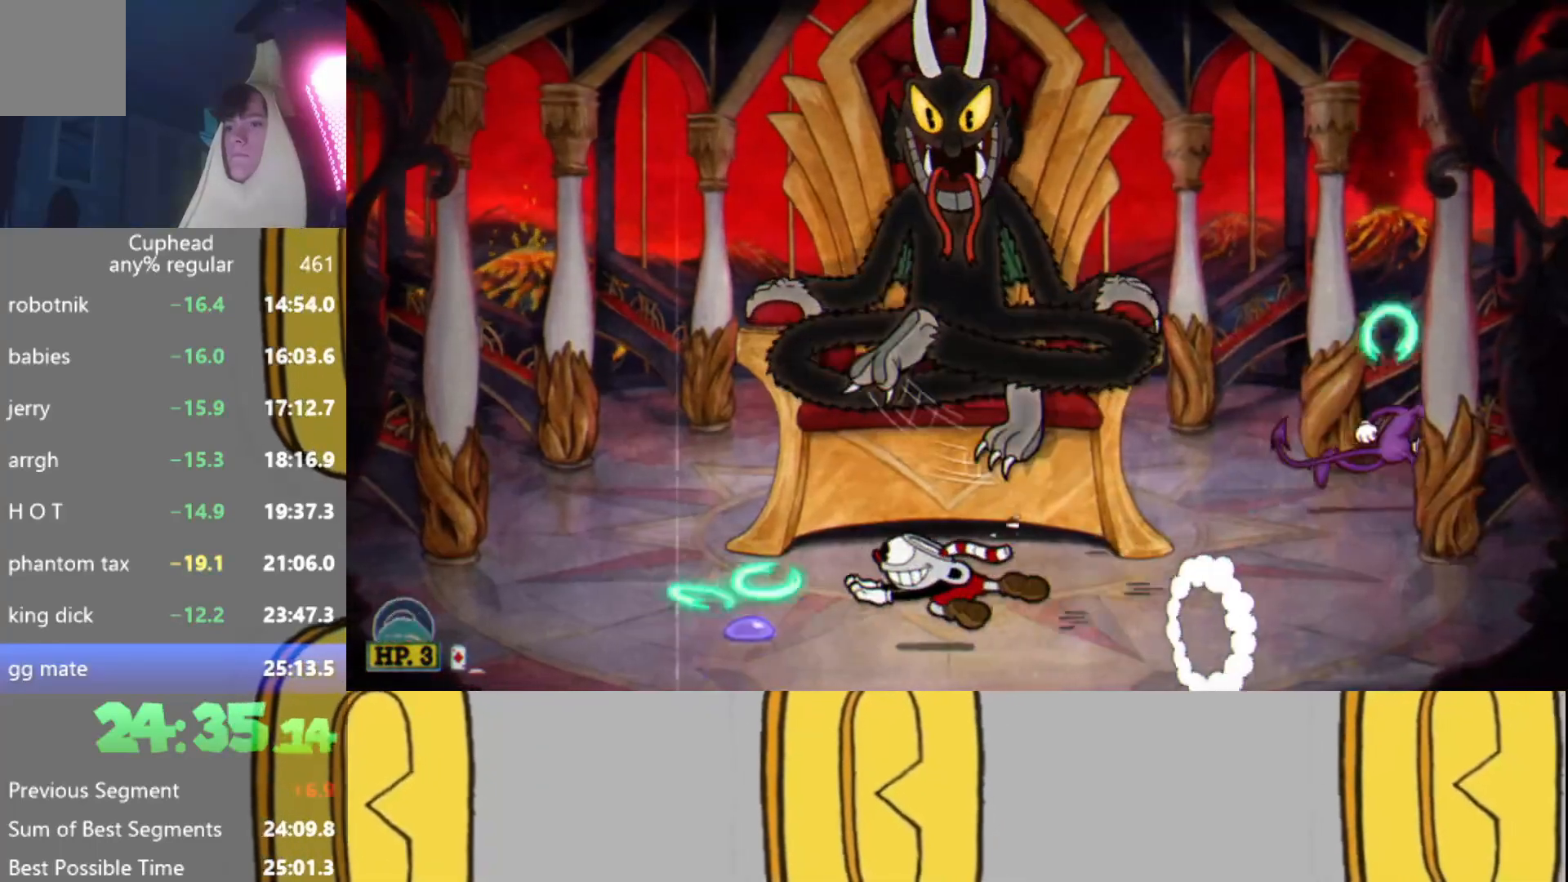
{"buttons": ["L2", "R2"], "left_stick": "up", "events": [[16, "left_stick", "up"], [66, "A", "down"], [83, "L2", "down"], [150, "L2", "up"], [216, "L2", "down"], [283, "A", "up"], [300, "L2", "up"], [367, "L2", "down"], [467, "L2", "up"], [500, "L2", "down"]]}
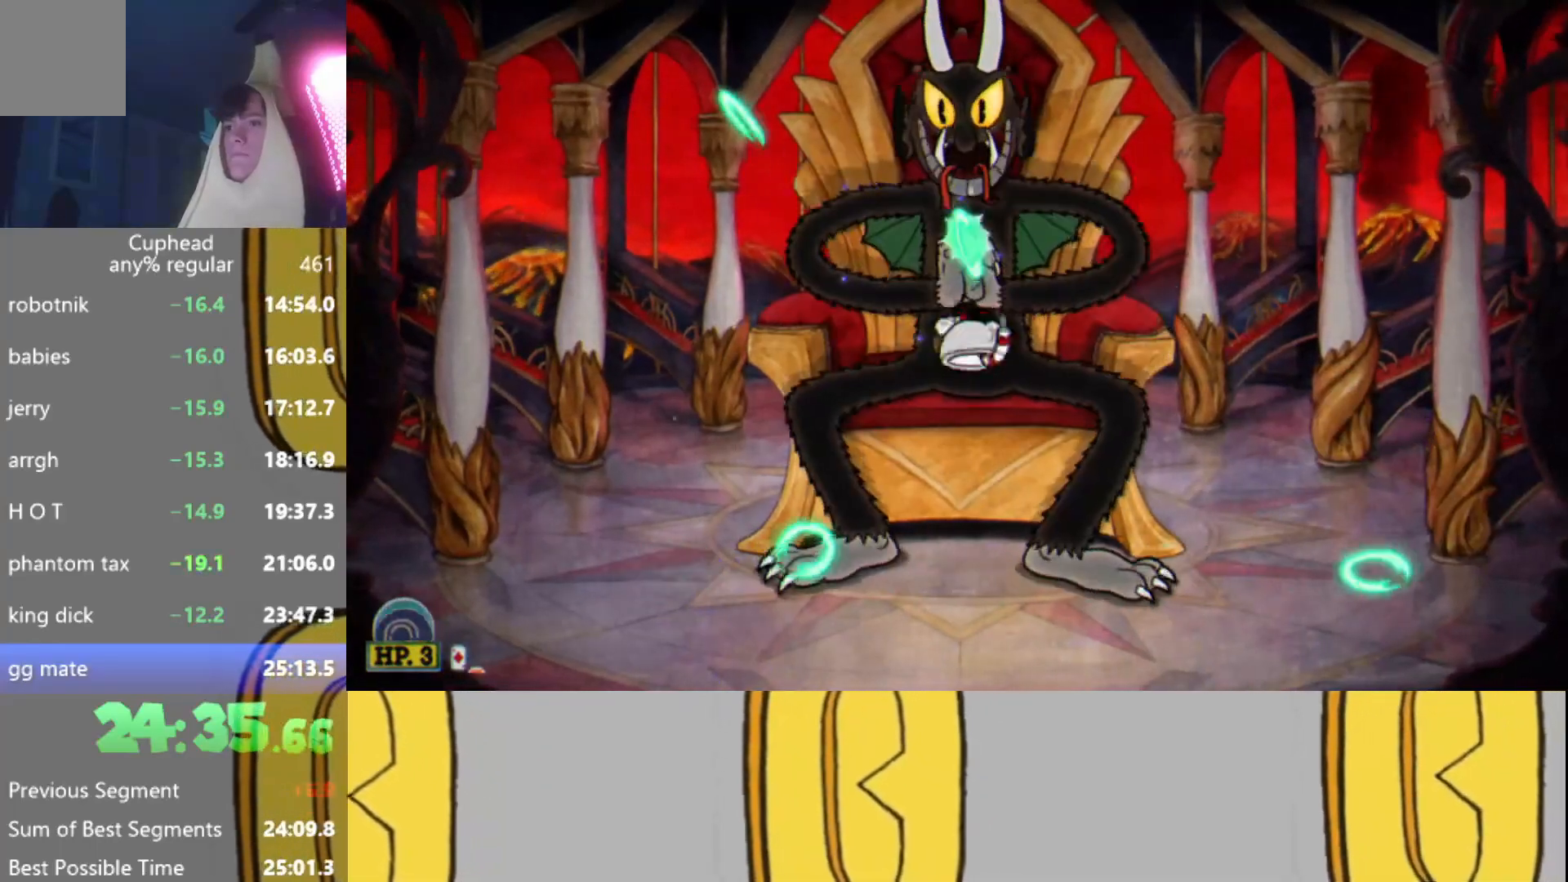
{"buttons": ["L2", "R2"], "left_stick": "up", "events": [[100, "L2", "up"], [167, "L2", "down"], [250, "A", "down"], [250, "L2", "up"], [300, "L2", "down"], [384, "L2", "up"], [451, "L2", "down"], [467, "A", "up"]]}
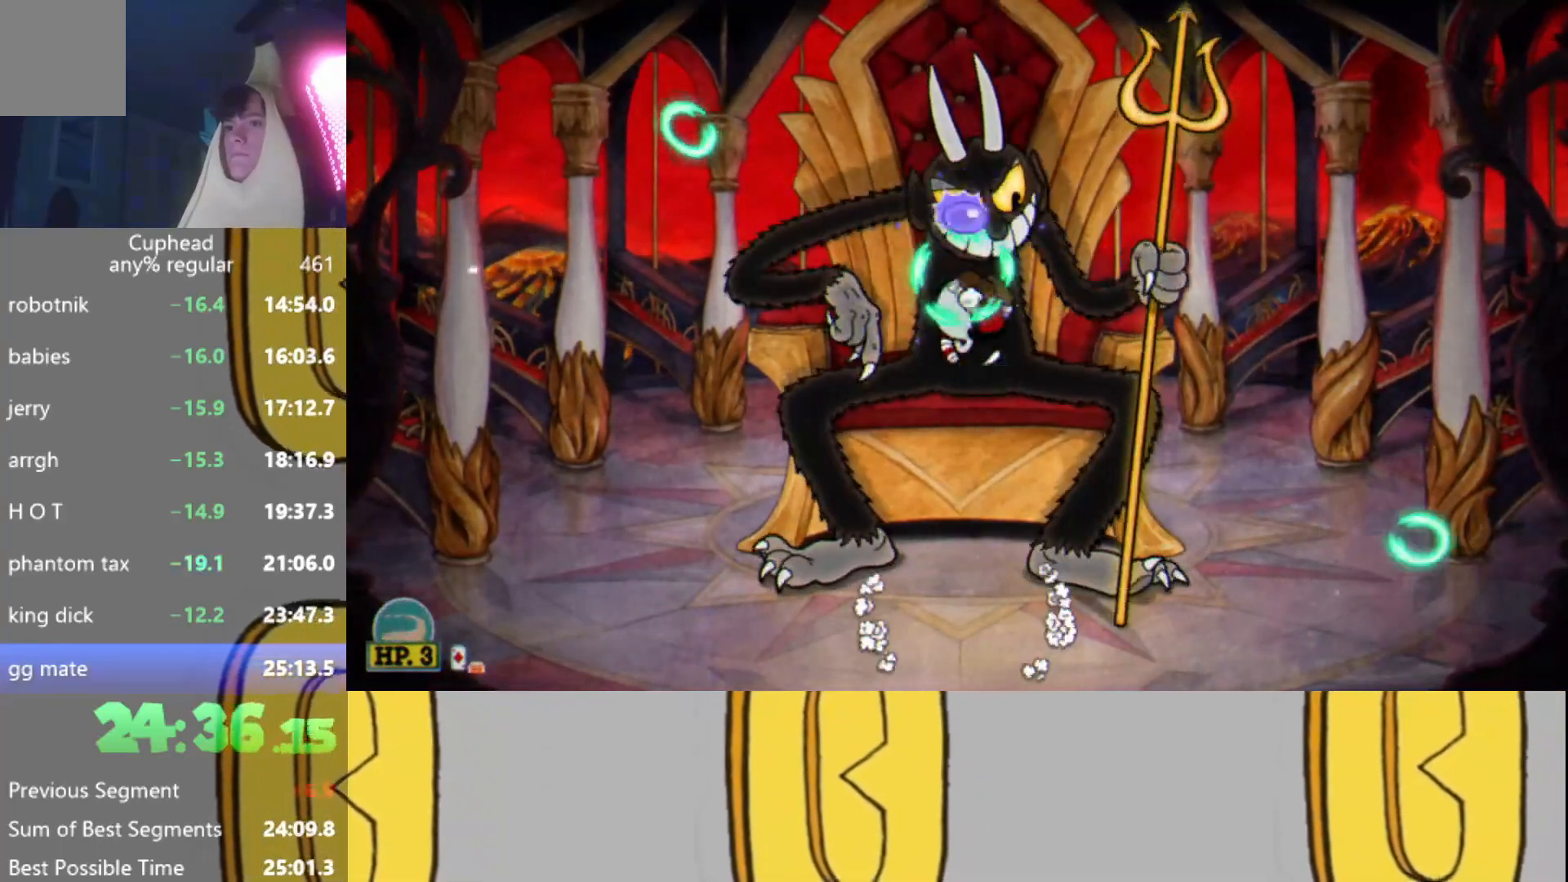
{"buttons": ["A", "R2"], "left_stick": "up", "events": [[16, "L2", "up"], [100, "L2", "down"], [183, "L2", "up"], [233, "L2", "down"], [317, "L2", "up"], [383, "L2", "down"], [400, "A", "down"], [467, "L2", "up"]]}
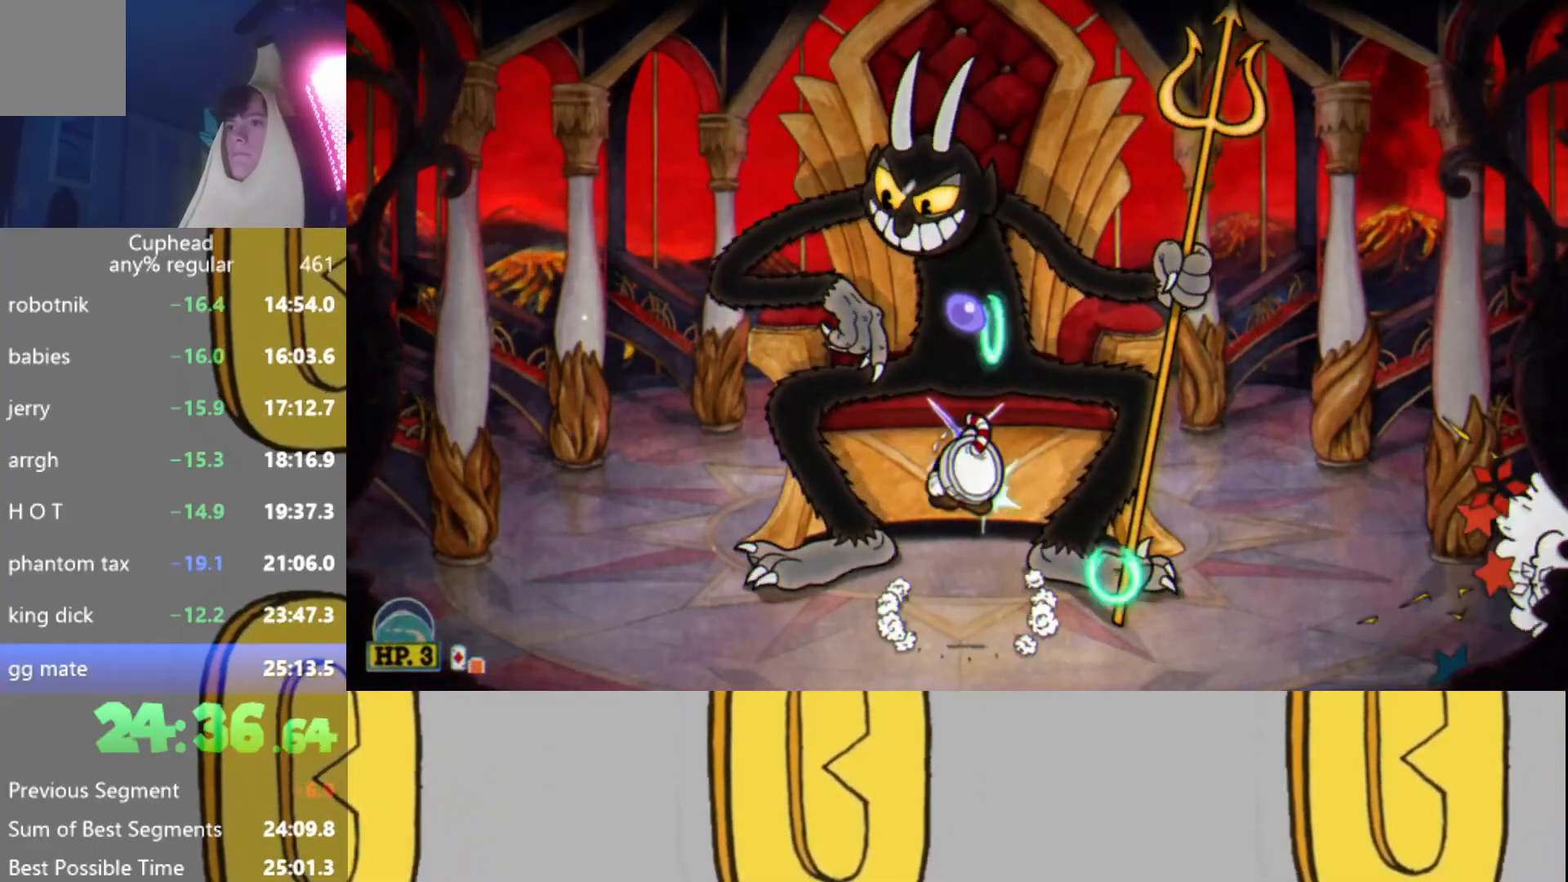
{"buttons": ["R2"], "left_stick": "up", "events": [[33, "L2", "down"], [117, "A", "up"], [117, "L2", "up"], [184, "L2", "down"], [284, "L2", "up"], [317, "L2", "down"], [417, "L2", "up"]]}
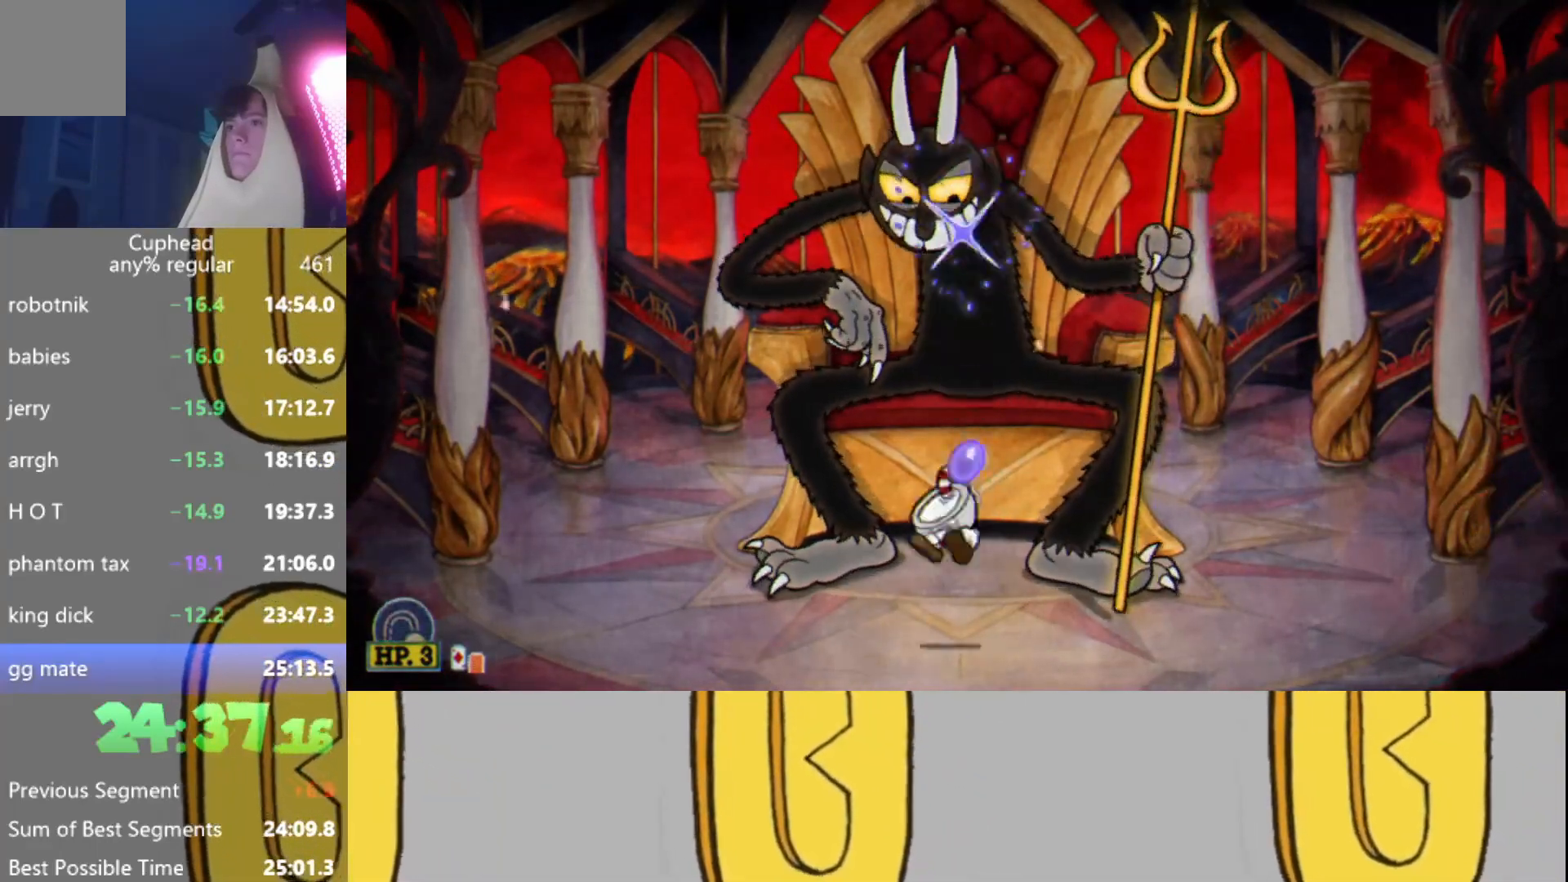
{"buttons": [], "left_stick": "up", "events": [[16, "R2", "up"], [16, "left_stick", "left"], [166, "left_stick", "center"], [300, "left_stick", "up-right"], [500, "left_stick", "up"]]}
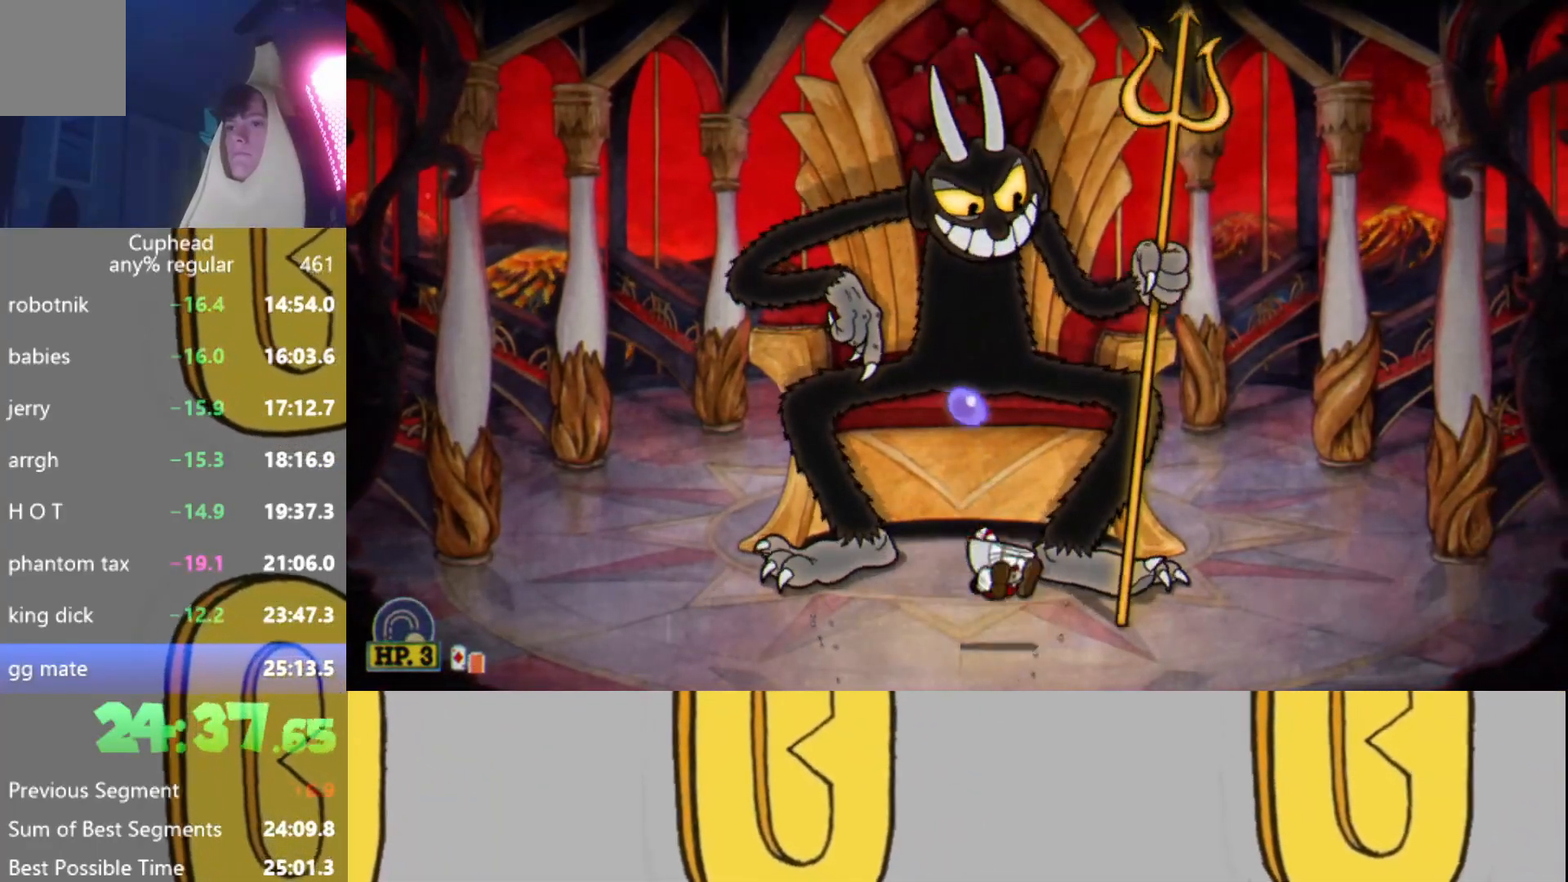
{"buttons": ["R2"], "left_stick": "up", "events": [[17, "A", "down"], [167, "A", "up"], [200, "L2", "down"], [300, "L2", "up"], [434, "R2", "down"]]}
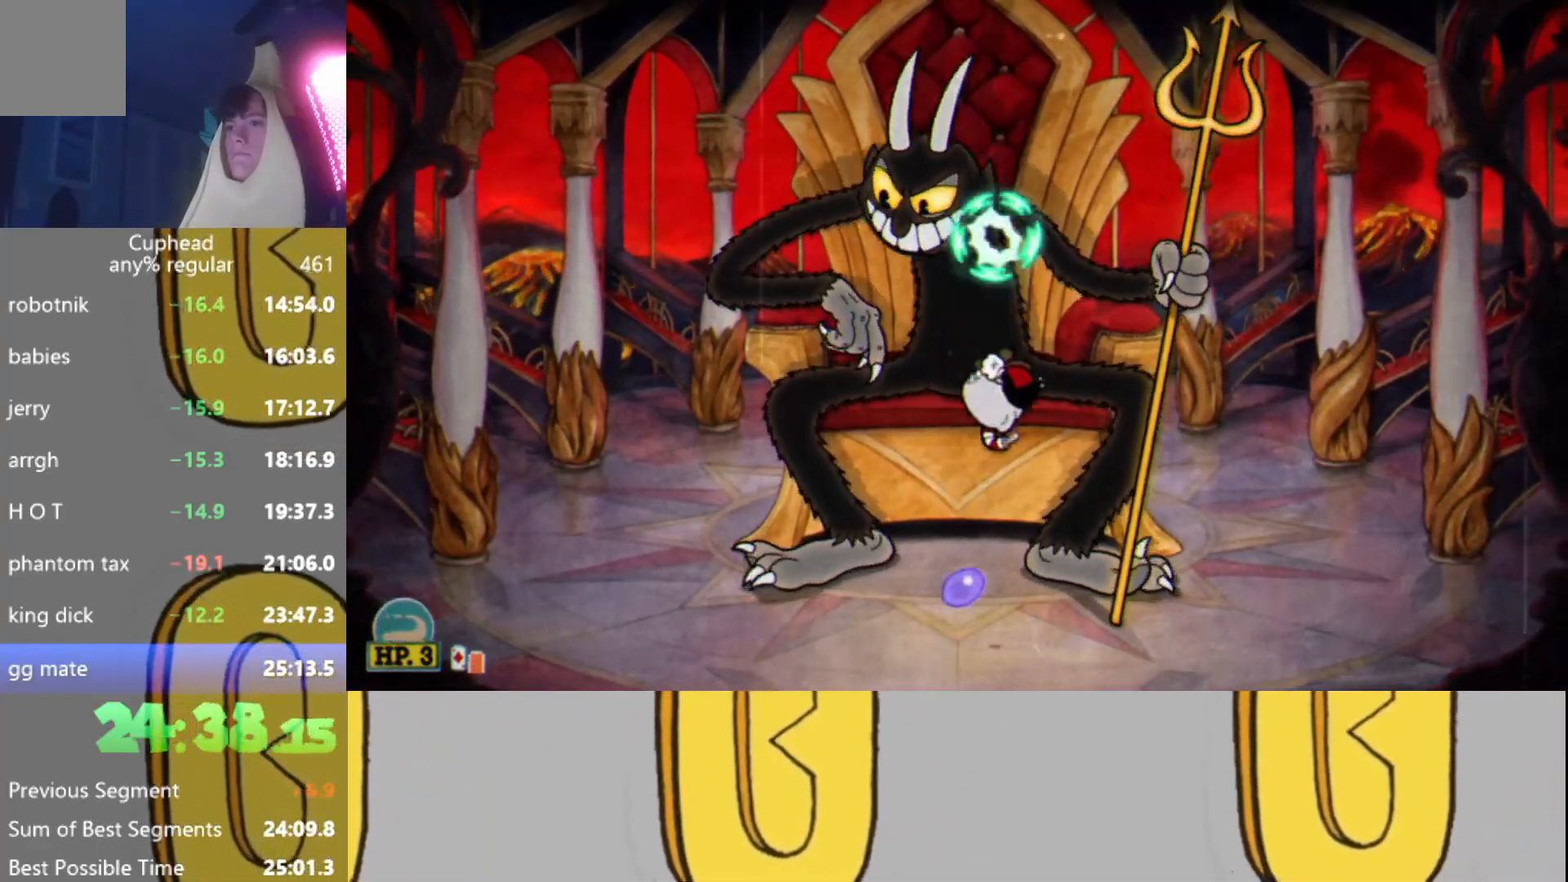
{"buttons": ["R2"], "left_stick": "up", "events": [[66, "R2", "up"], [267, "R2", "down"]]}
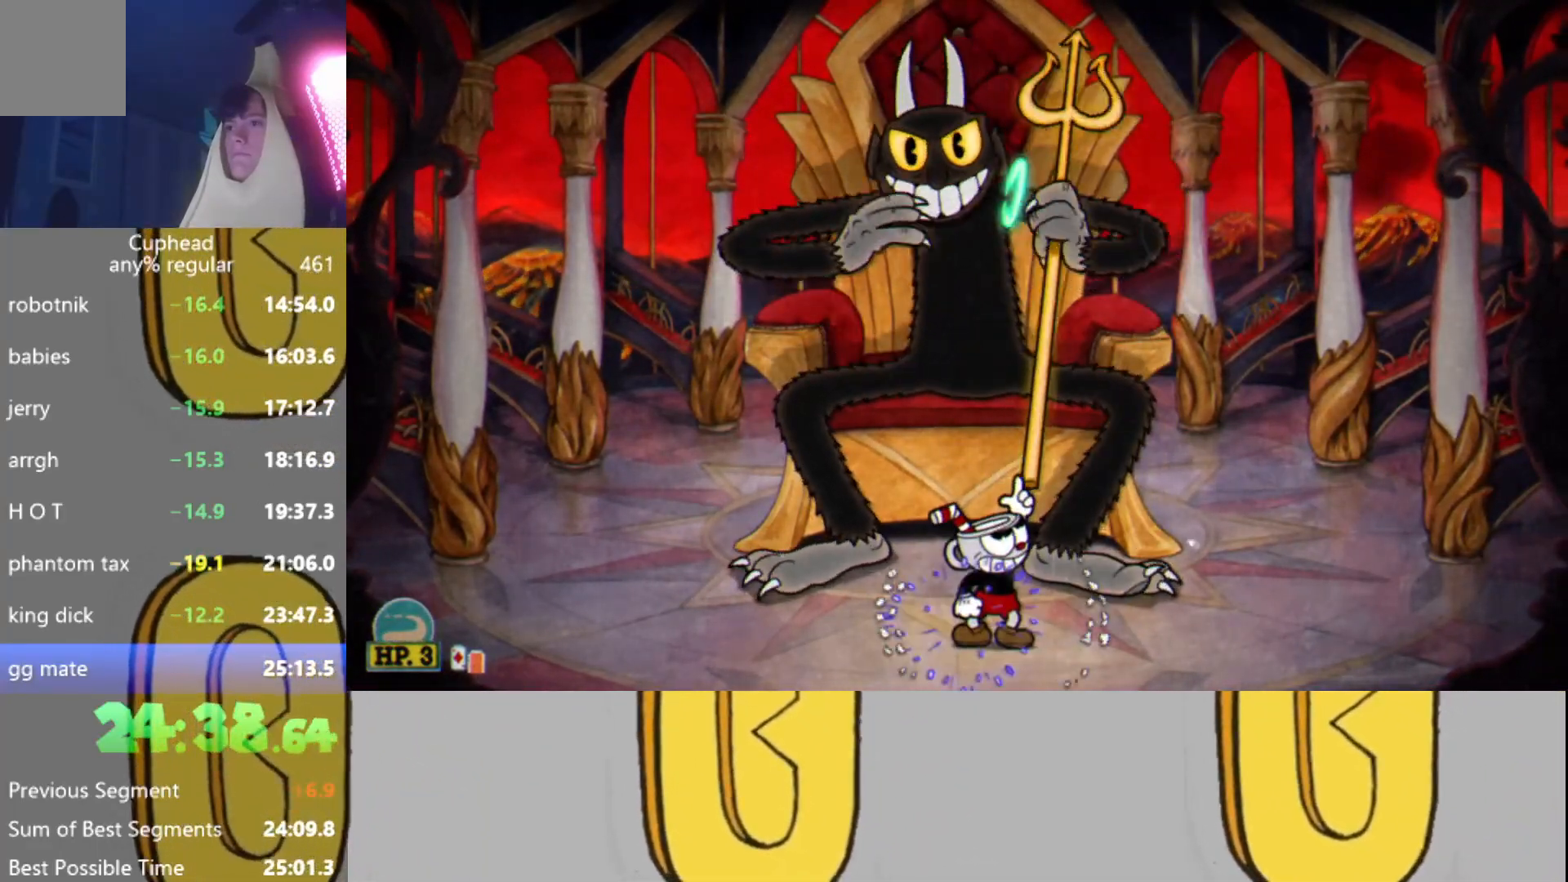
{"buttons": [], "left_stick": "center", "events": [[83, "R2", "up"], [117, "left_stick", "left"], [317, "Y", "down"], [434, "Y", "up"], [484, "left_stick", "center"]]}
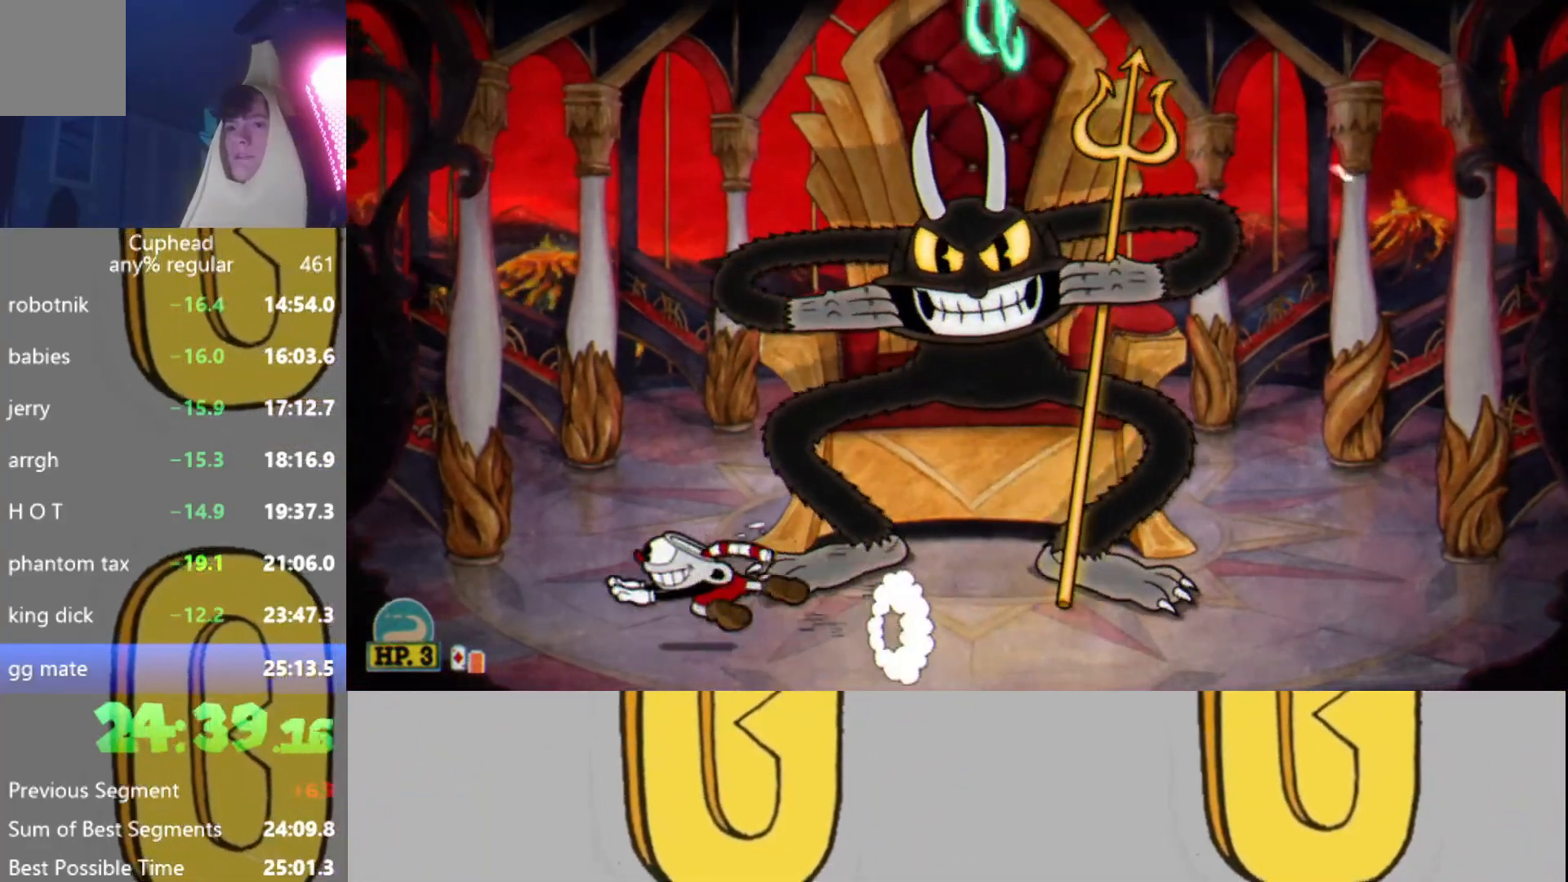
{"buttons": ["R2"], "left_stick": "center", "events": [[116, "left_stick", "left"], [216, "R2", "down"], [283, "left_stick", "center"]]}
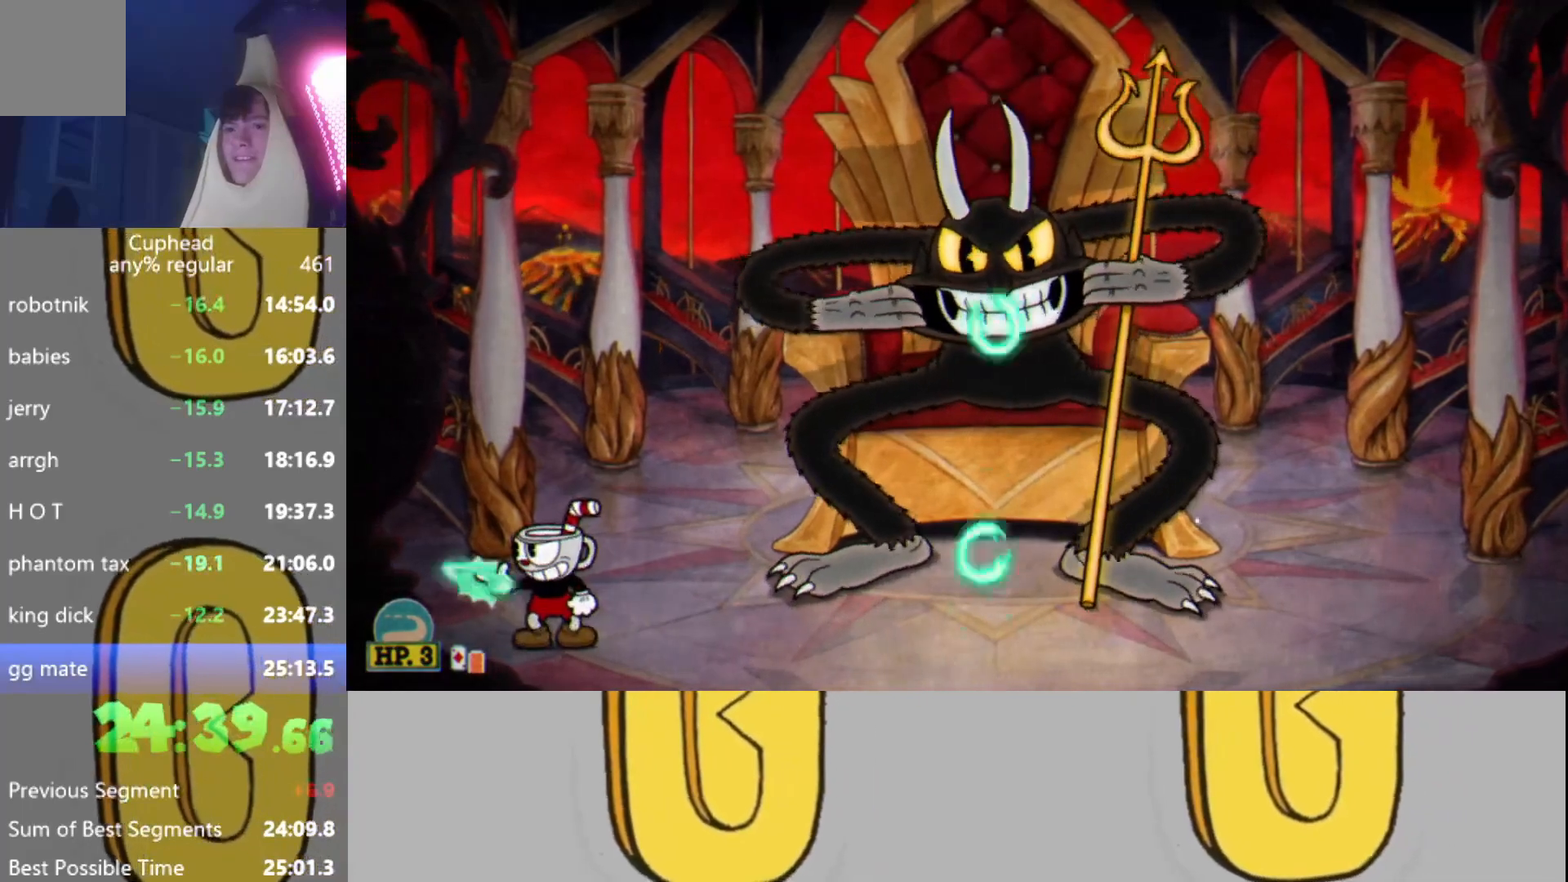
{"buttons": ["R2"], "left_stick": "center", "events": []}
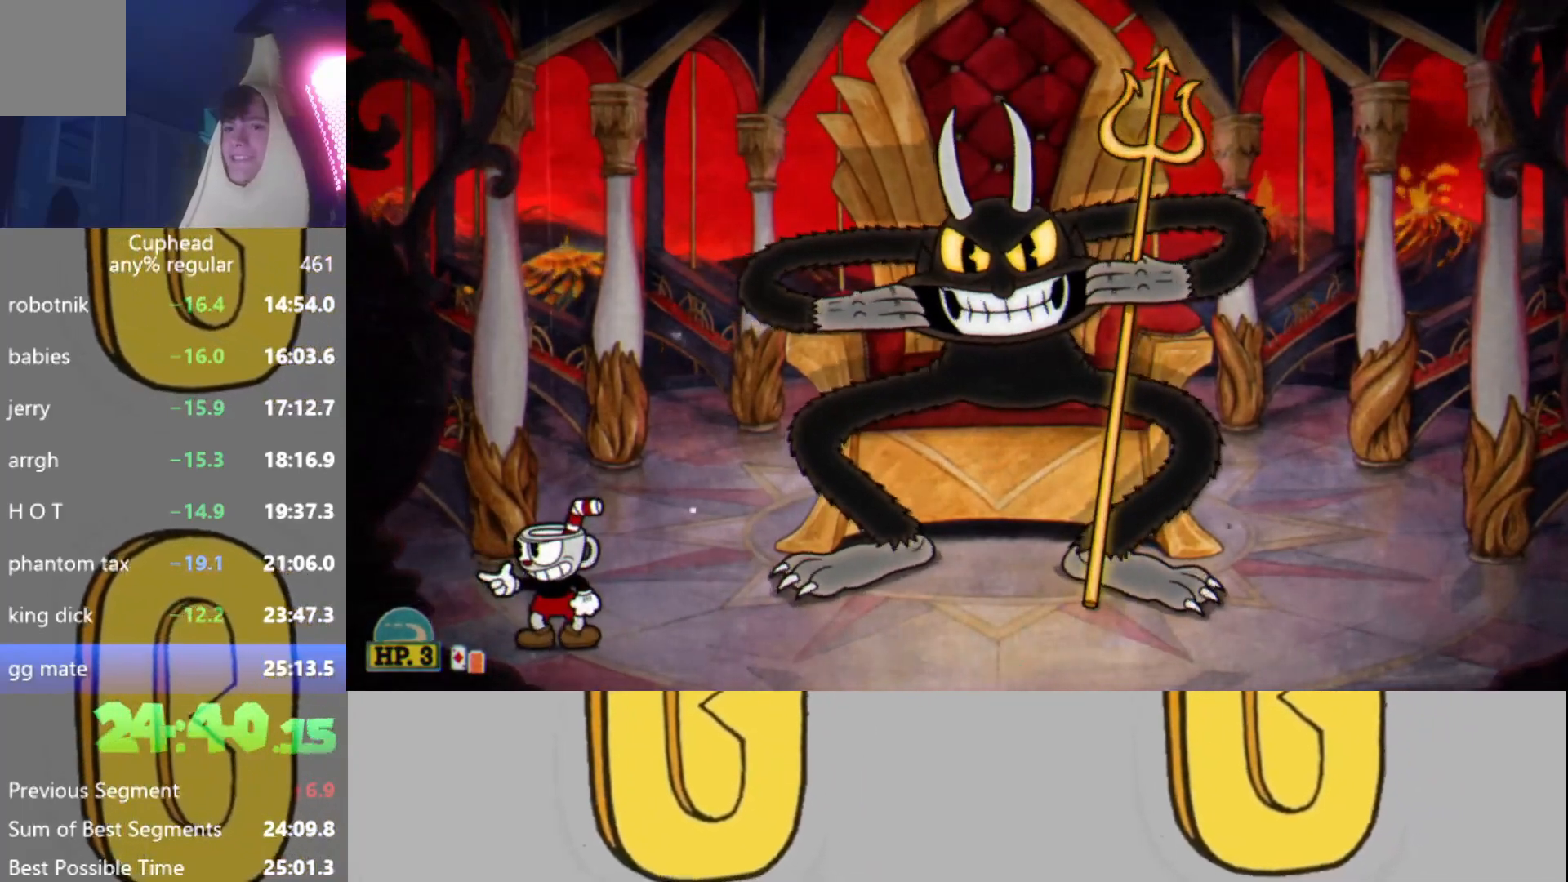
{"buttons": ["R2"], "left_stick": "center", "events": []}
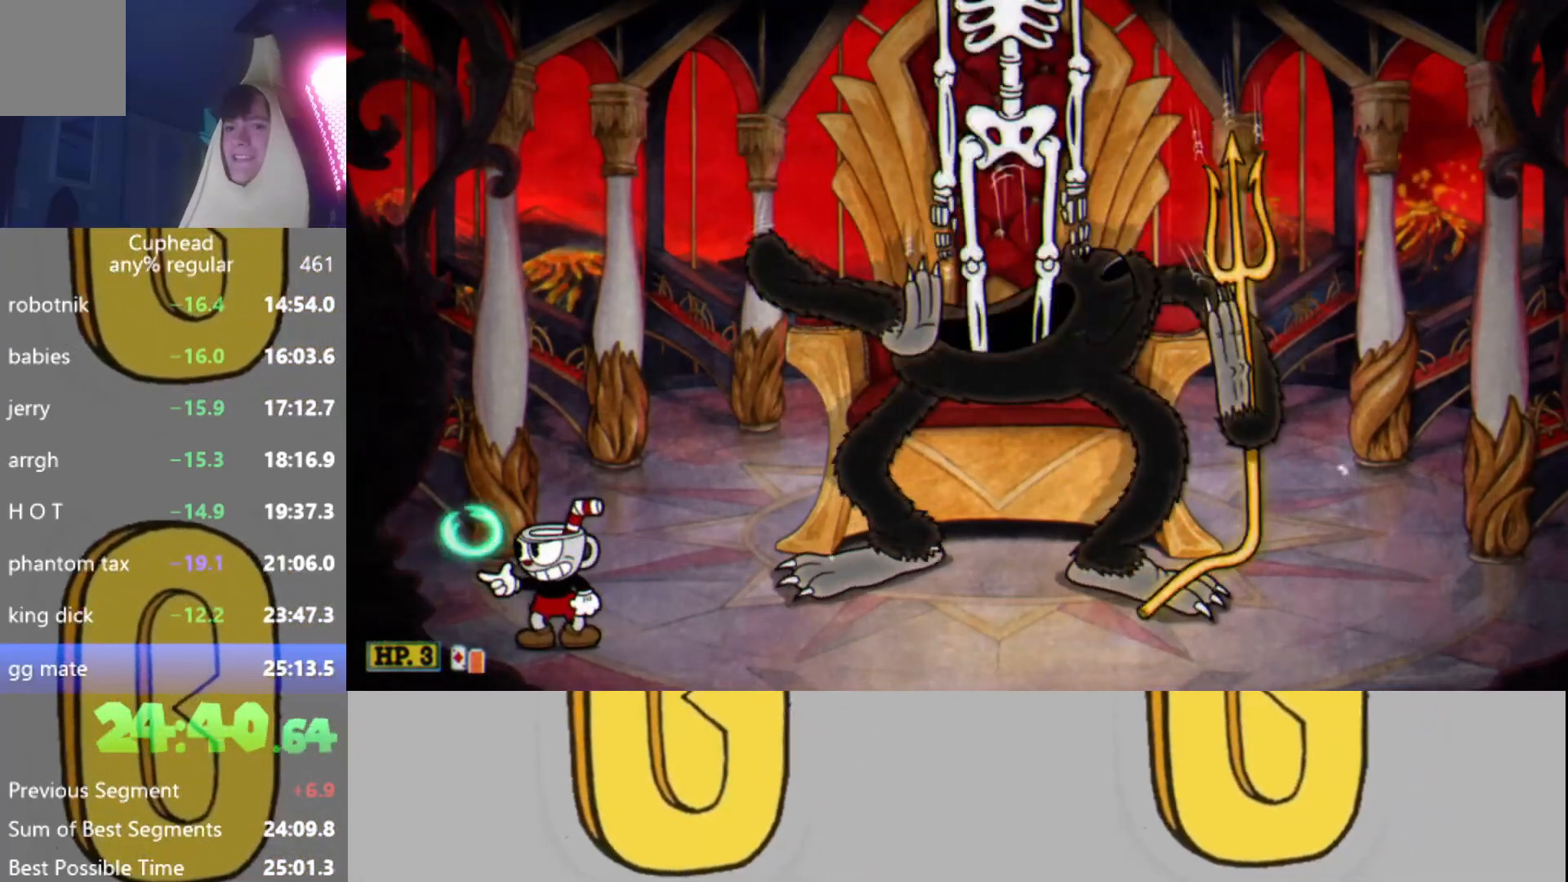
{"buttons": ["R2"], "left_stick": "center", "events": [[33, "left_stick", "left"], [100, "left_stick", "center"]]}
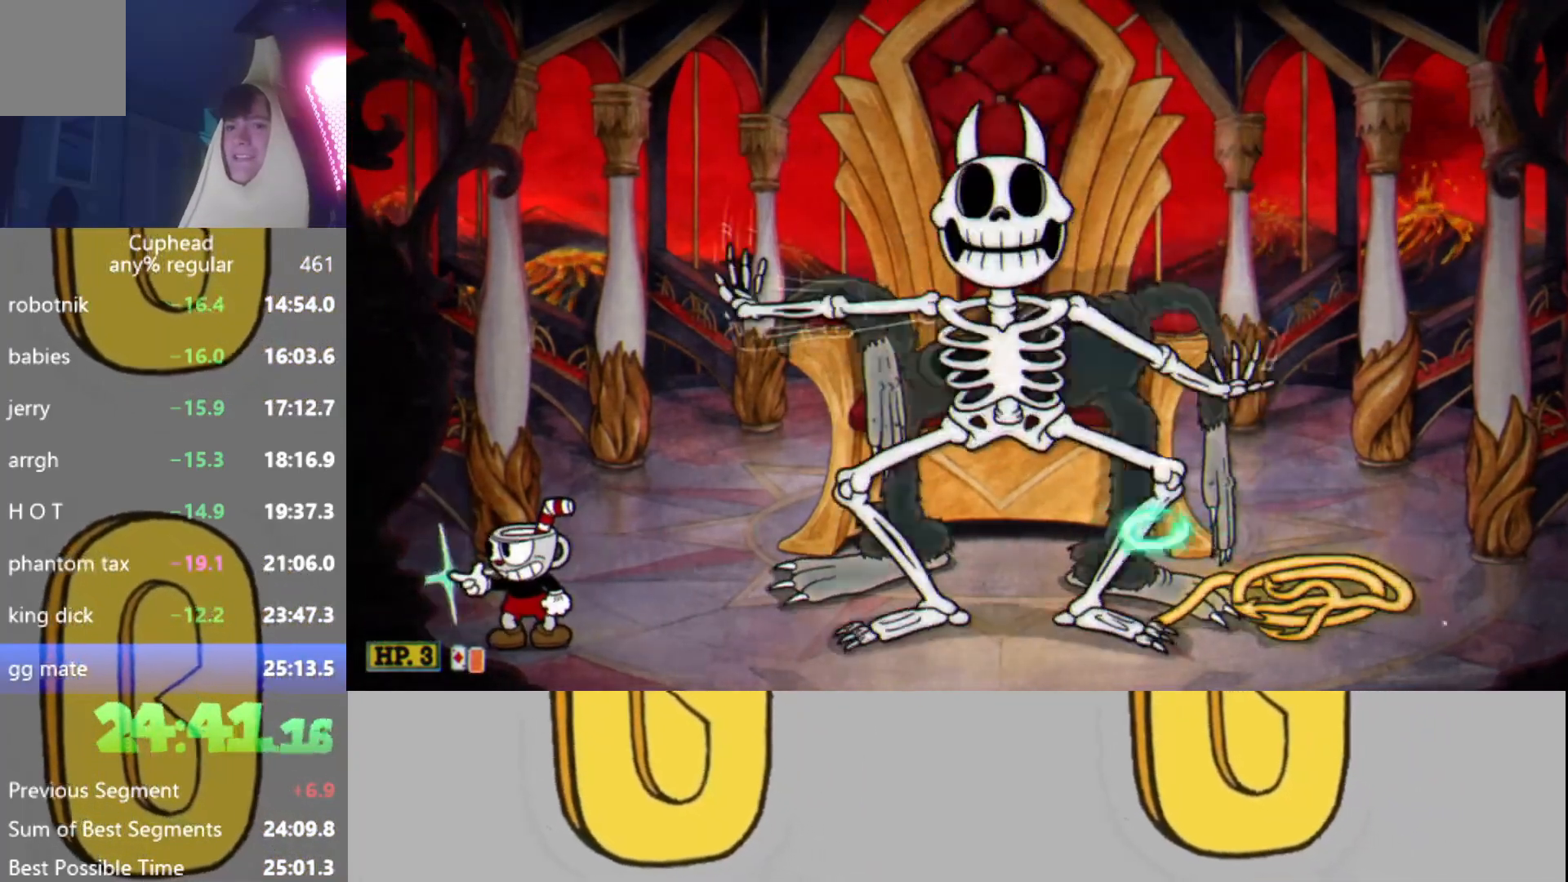
{"buttons": [], "left_stick": "center", "events": [[350, "R2", "up"], [383, "left_stick", "right"], [500, "left_stick", "center"]]}
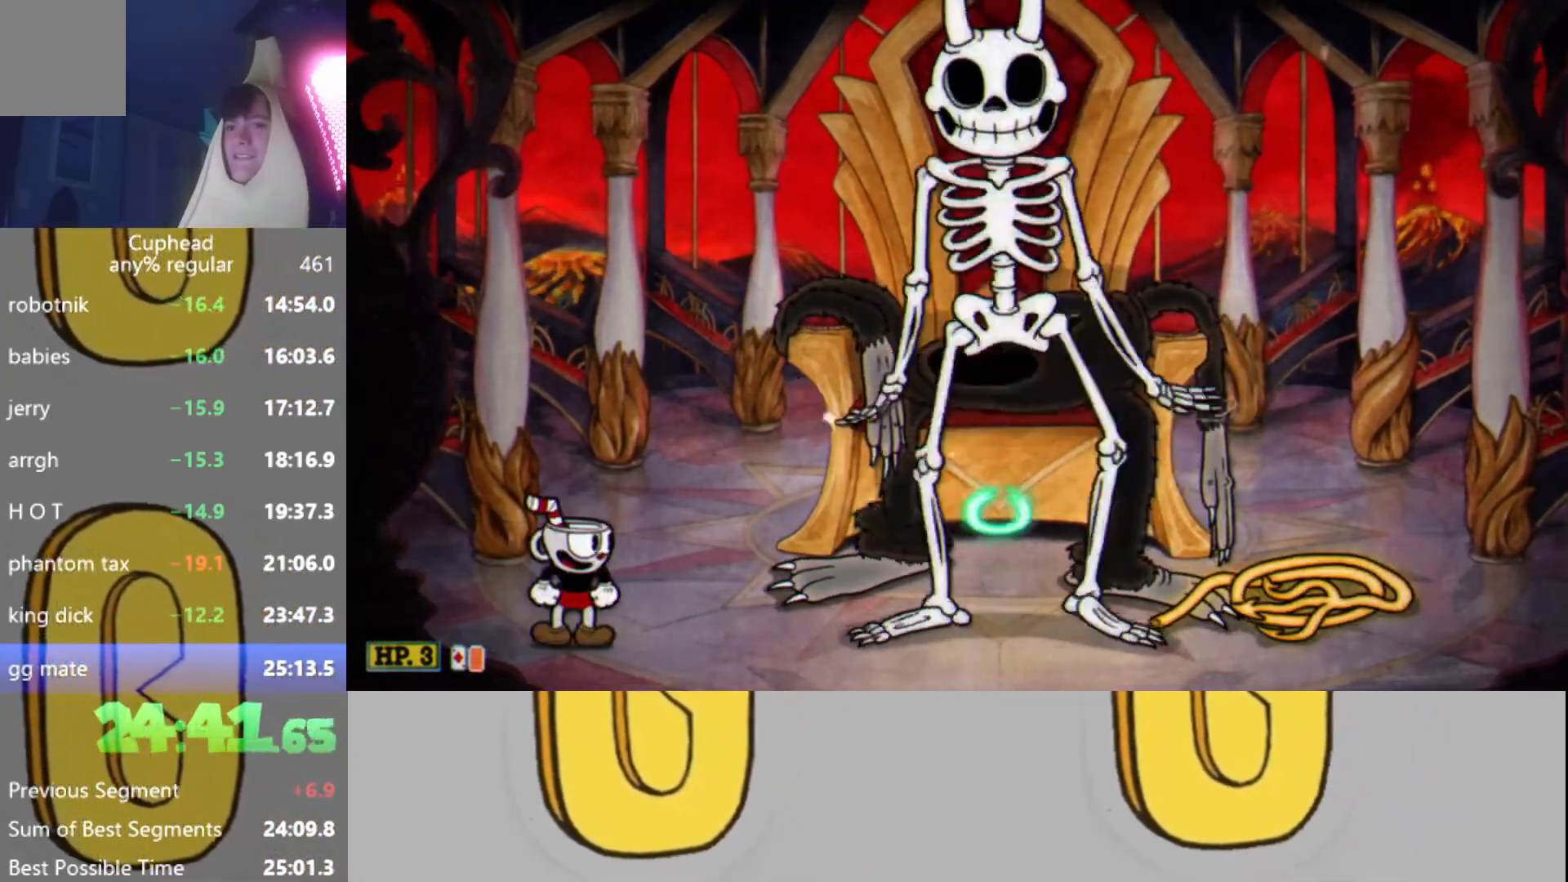
{"buttons": [], "left_stick": "center", "events": [[150, "left_stick", "right"], [234, "A", "down"], [317, "left_stick", "center"], [334, "A", "up"]]}
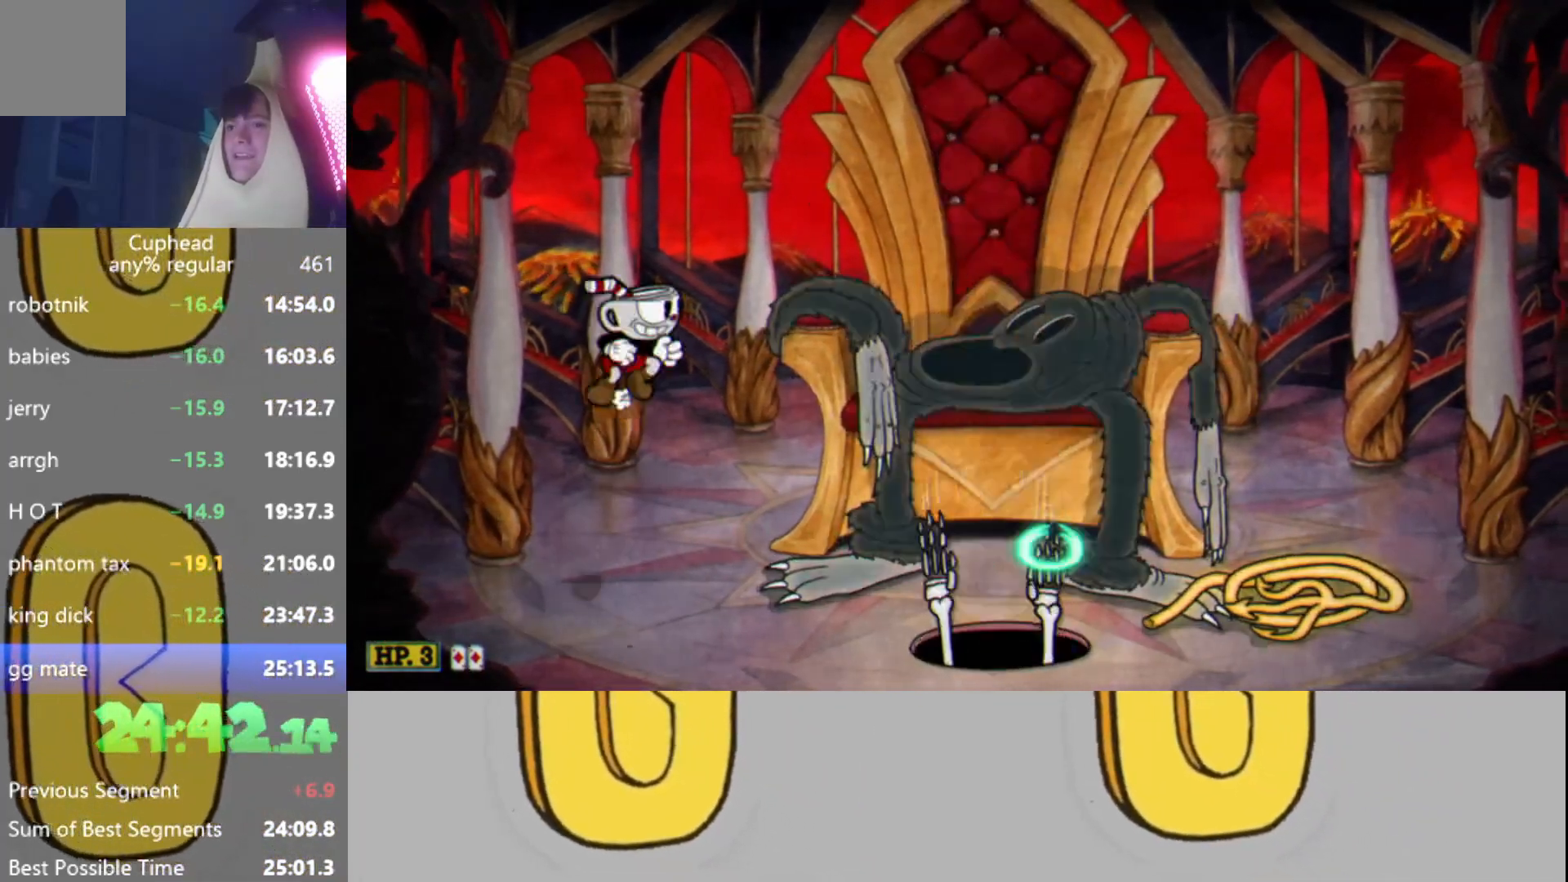
{"buttons": ["R2"], "left_stick": "center", "events": [[16, "Y", "down"], [116, "Y", "up"], [150, "left_stick", "right"], [333, "R2", "down"], [400, "left_stick", "center"]]}
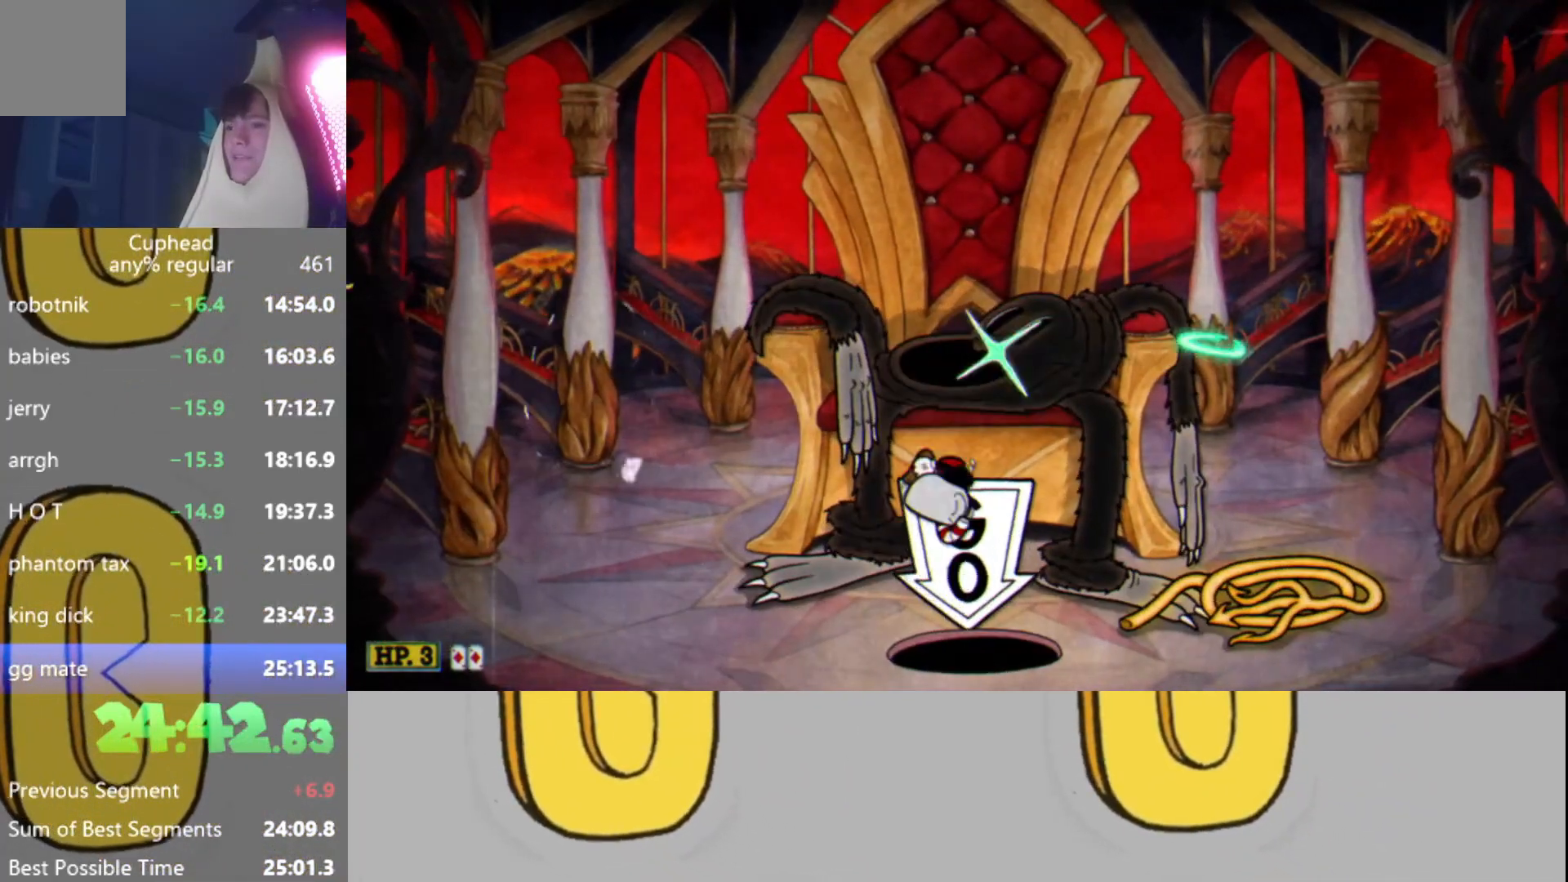
{"buttons": ["R2"], "left_stick": "right", "events": [[100, "L2", "down"], [200, "L2", "up"], [467, "left_stick", "right"]]}
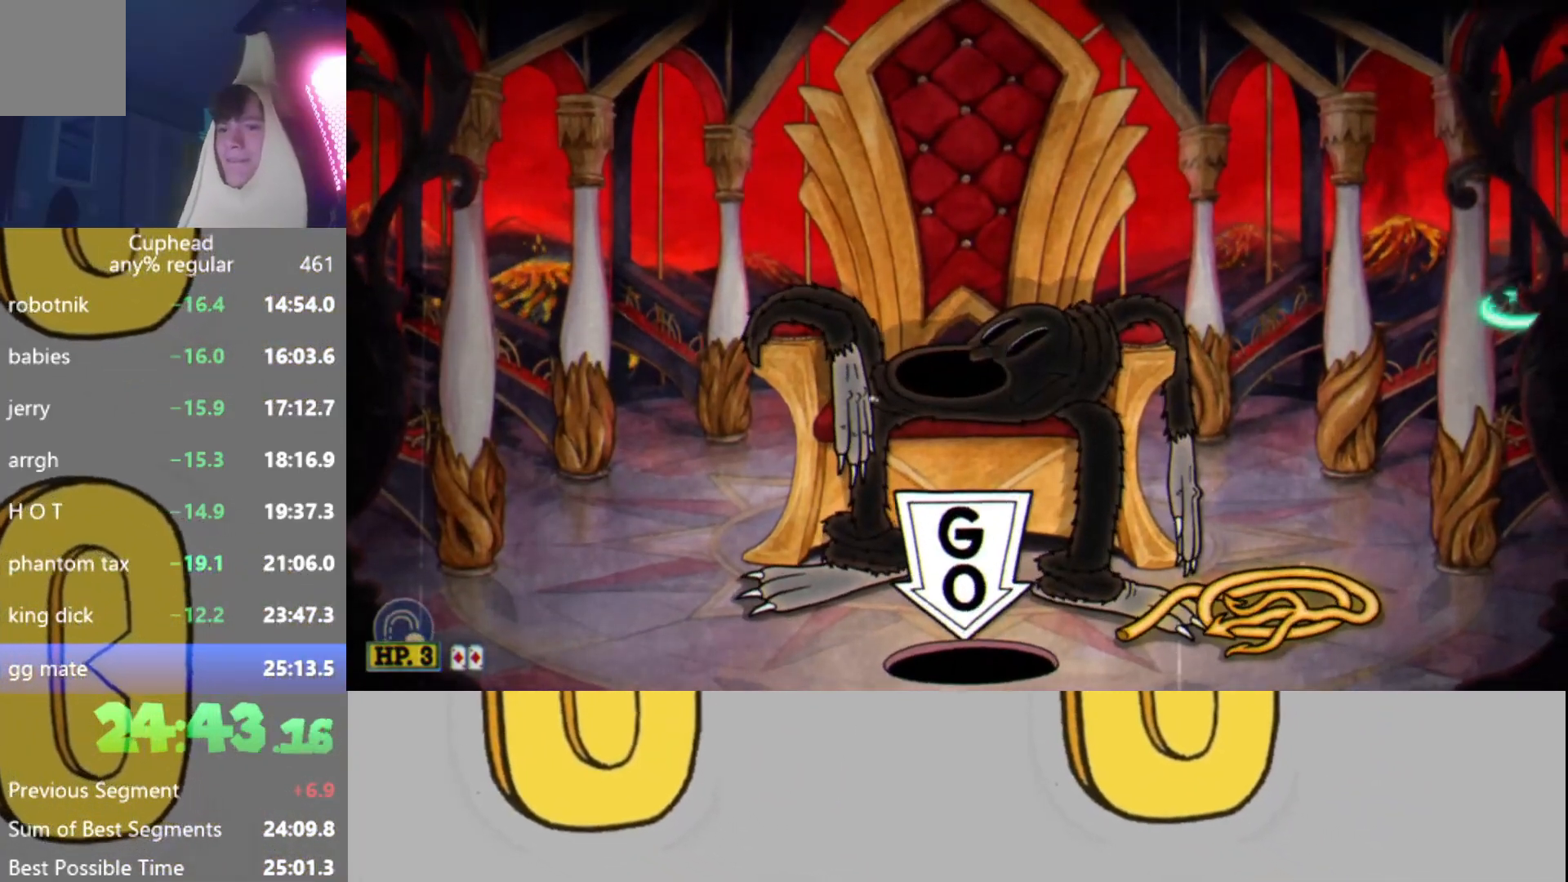
{"buttons": ["R2"], "left_stick": "down-left", "events": [[100, "X", "down"], [150, "left_stick", "center"], [233, "X", "up"], [300, "left_stick", "up-right"], [400, "left_stick", "up-left"], [450, "left_stick", "down-left"]]}
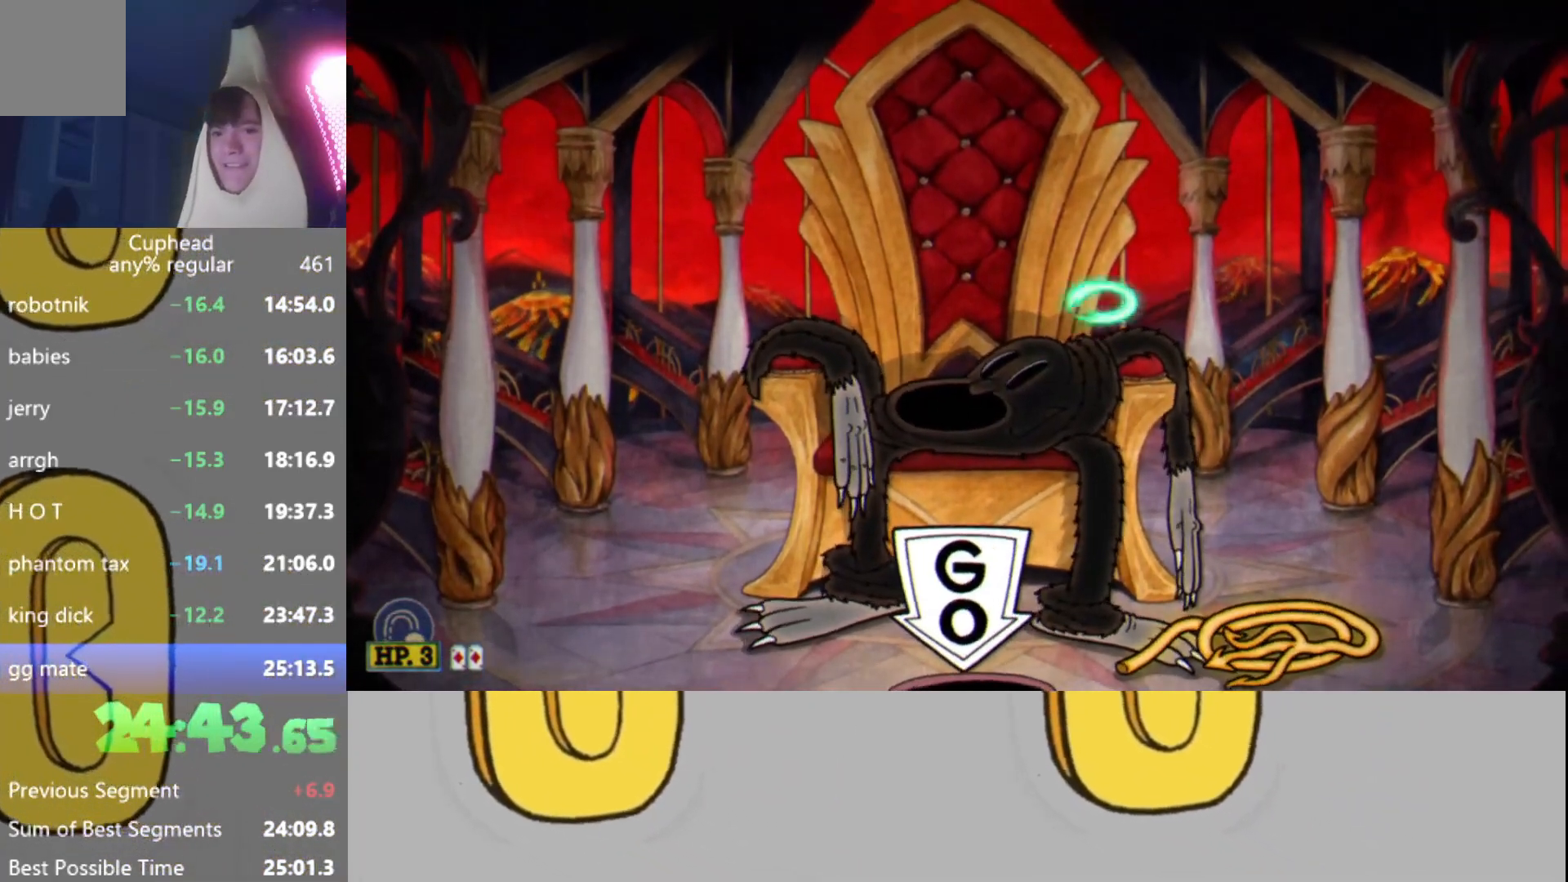
{"buttons": ["R2"], "left_stick": "center", "events": [[50, "left_stick", "right"], [150, "left_stick", "center"]]}